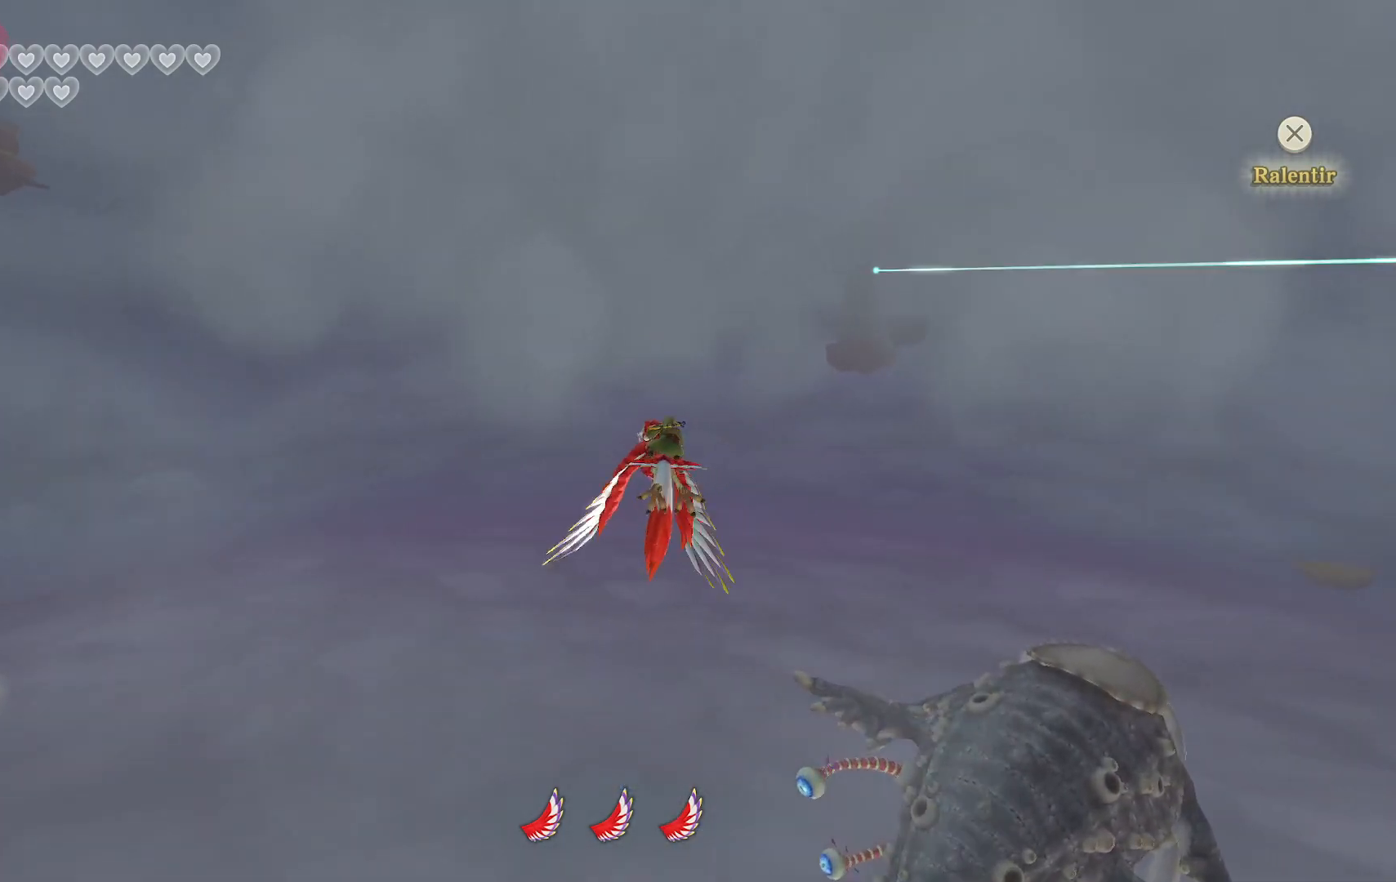
Gameplay with a controller (PlayStation layout); each line is a JSON object with the inputs held at the frame after it (dt_ms = milliseconds from this image to that frame). "events" lists button and stick changes between this image and that frame as [ms after this image, input, new state], when the widget could be followed in between. Not read: HOME L3 R3.
{"dt_ms": 500, "buttons": ["CIRCLE"], "left_stick": "down", "right_stick": "center", "events": [[100, "CIRCLE", "up"], [183, "CIRCLE", "down"], [333, "CIRCLE", "up"], [417, "CIRCLE", "down"]]}
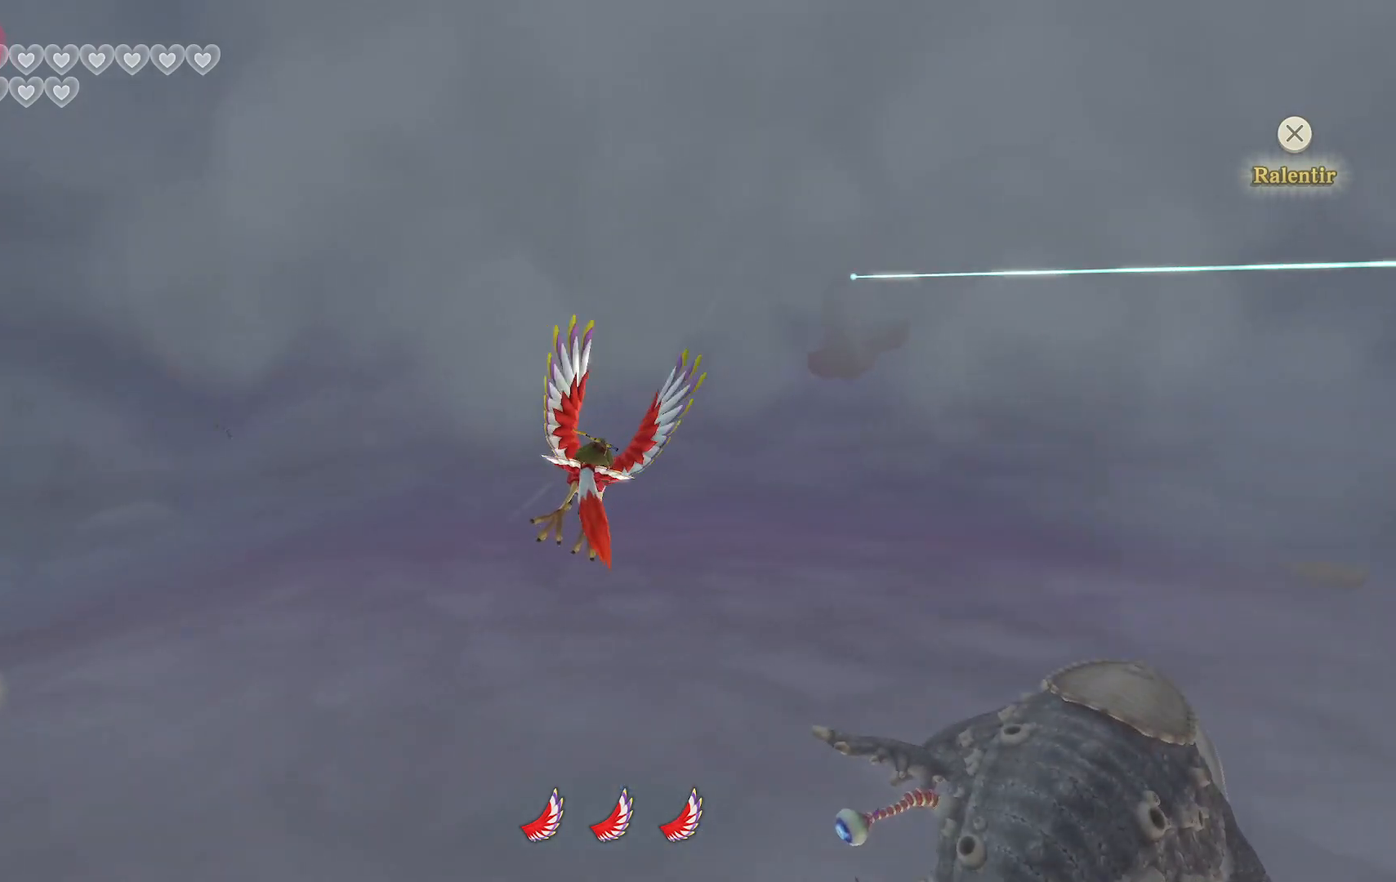
{"dt_ms": 500, "buttons": [], "left_stick": "down", "right_stick": "center", "events": [[50, "CIRCLE", "up"]]}
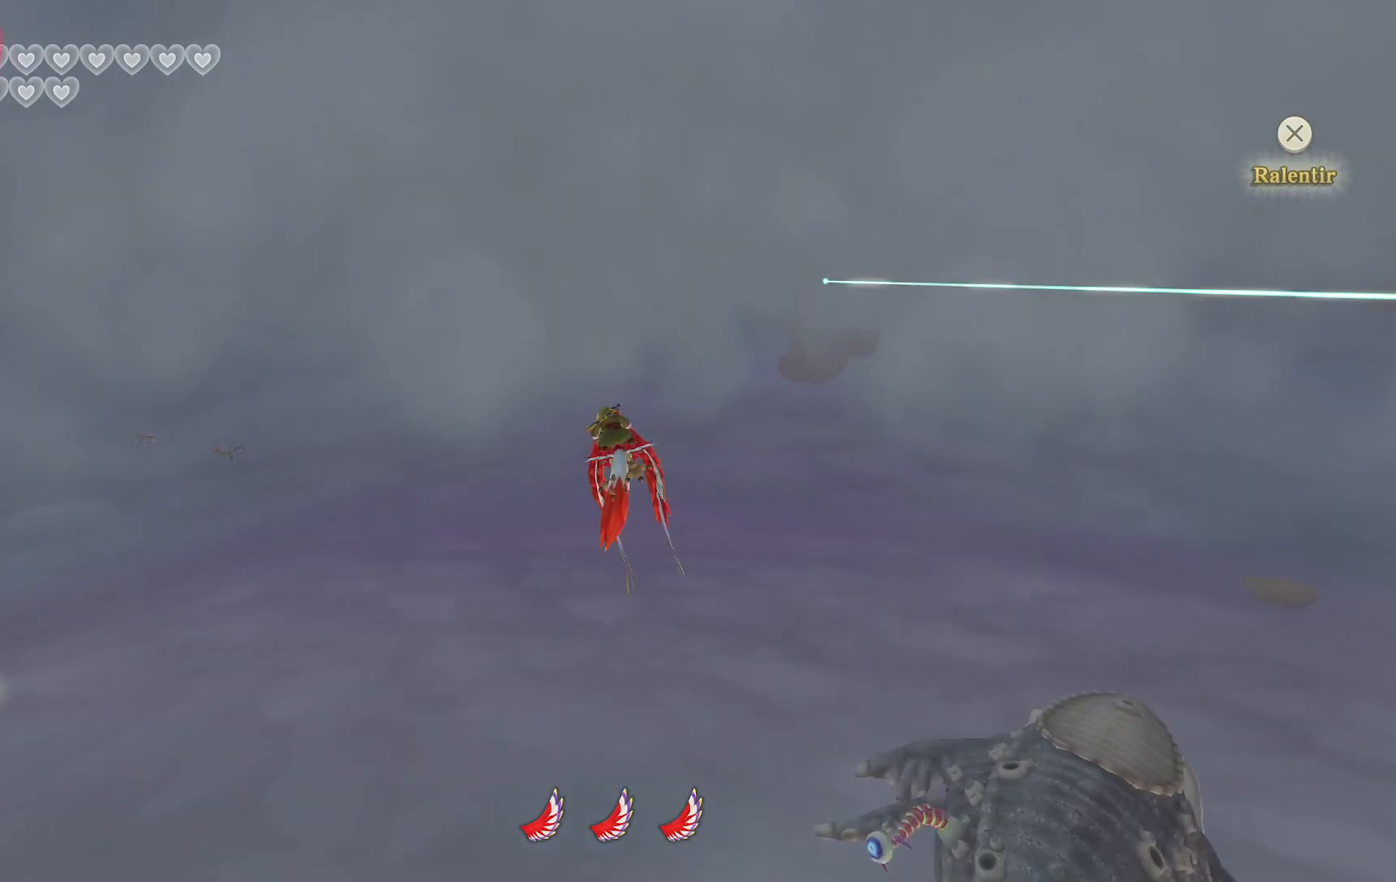
{"dt_ms": 500, "buttons": ["CIRCLE"], "left_stick": "down", "right_stick": "center", "events": [[17, "CIRCLE", "down"], [183, "CIRCLE", "up"], [250, "CIRCLE", "down"], [383, "CIRCLE", "up"], [467, "CIRCLE", "down"]]}
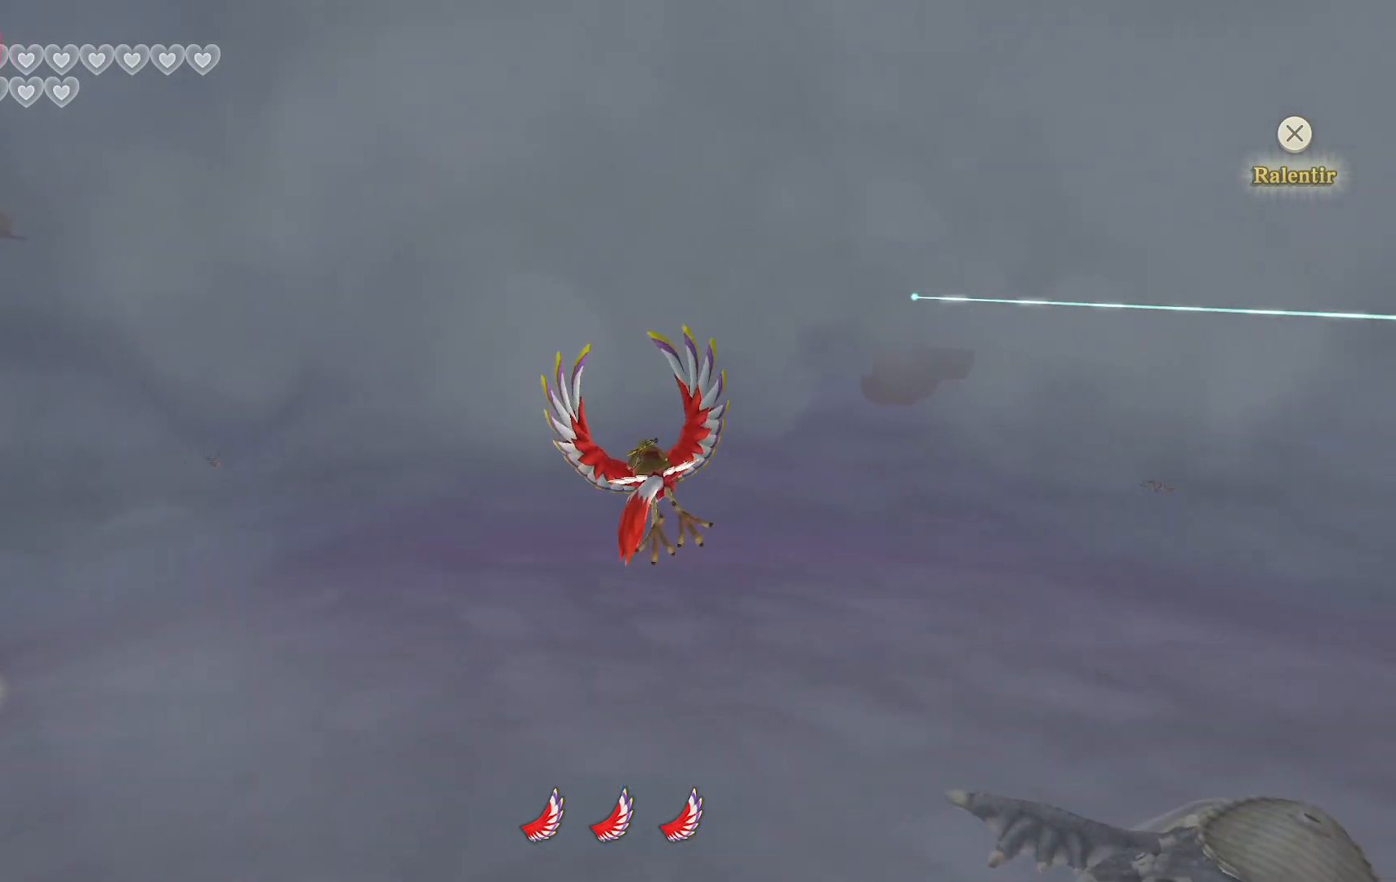
{"dt_ms": 500, "buttons": ["CIRCLE"], "left_stick": "down", "right_stick": "center", "events": [[100, "CIRCLE", "up"], [200, "CIRCLE", "down"], [350, "CIRCLE", "up"], [450, "CIRCLE", "down"]]}
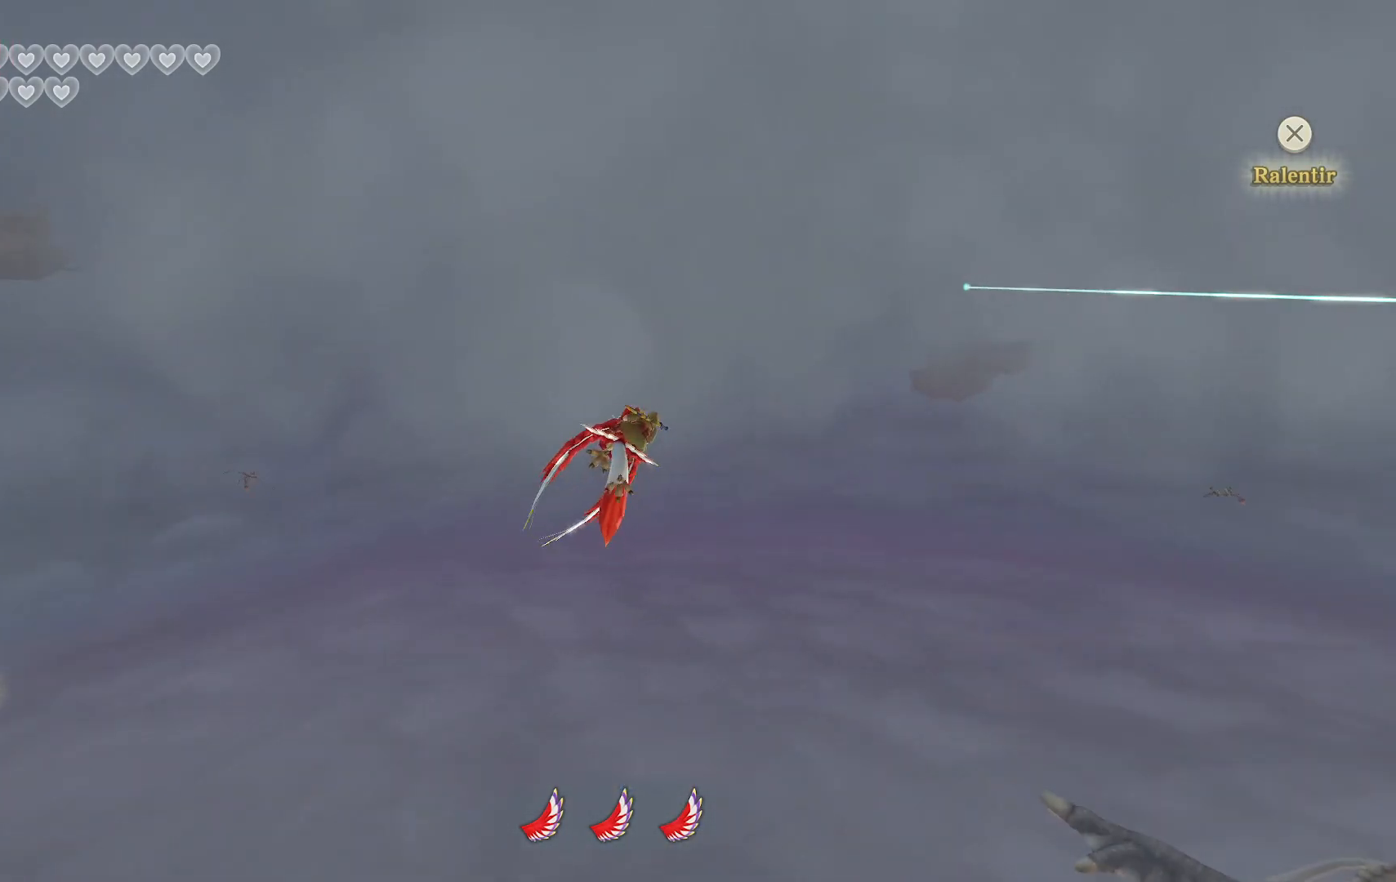
{"dt_ms": 500, "buttons": [], "left_stick": "down", "right_stick": "center", "events": [[83, "CIRCLE", "up"], [183, "CIRCLE", "down"], [317, "CIRCLE", "up"]]}
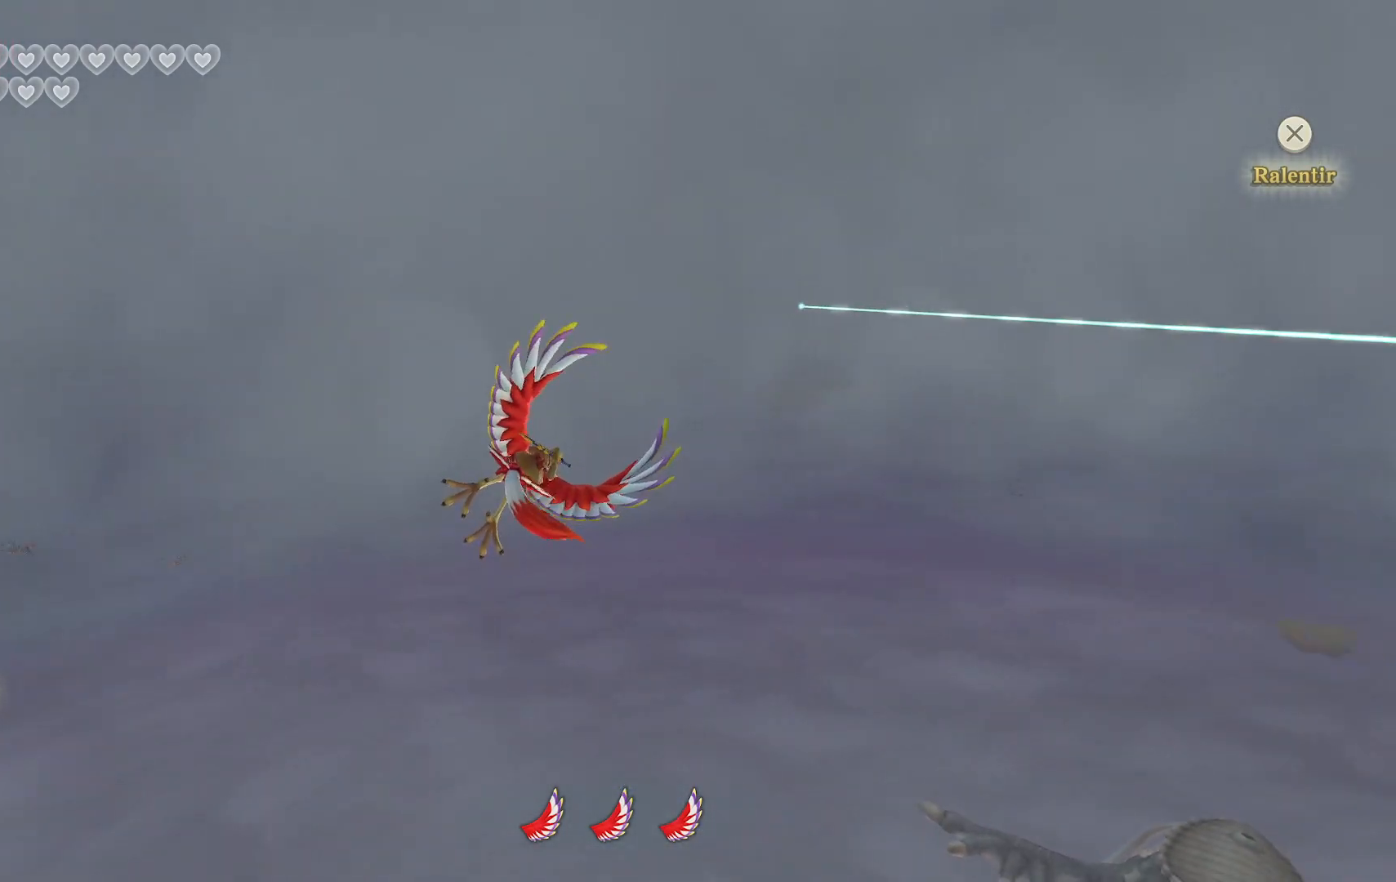
{"dt_ms": 500, "buttons": [], "left_stick": "down", "right_stick": "center", "events": []}
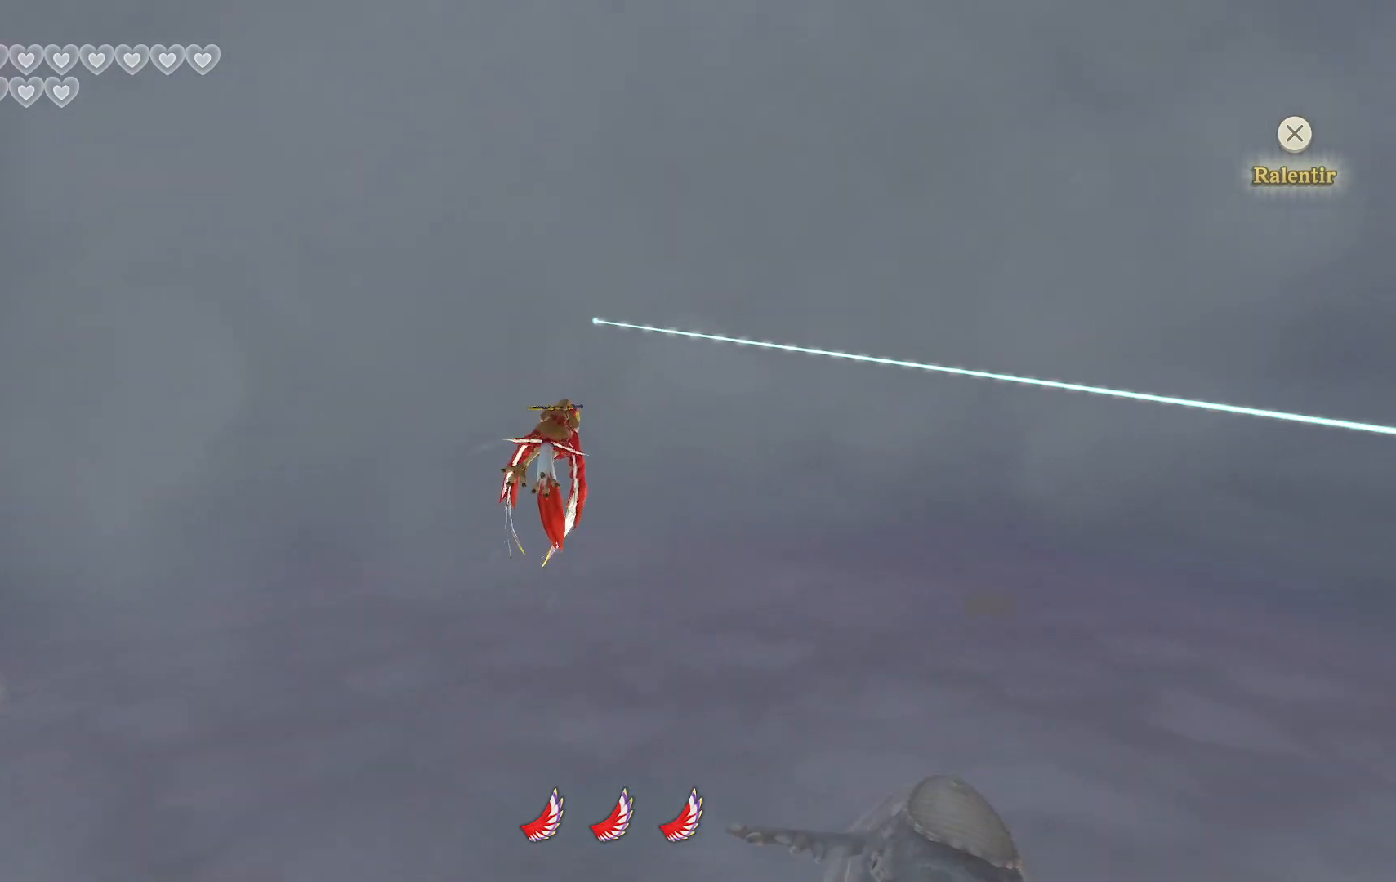
{"dt_ms": 500, "buttons": [], "left_stick": "down", "right_stick": "center", "events": []}
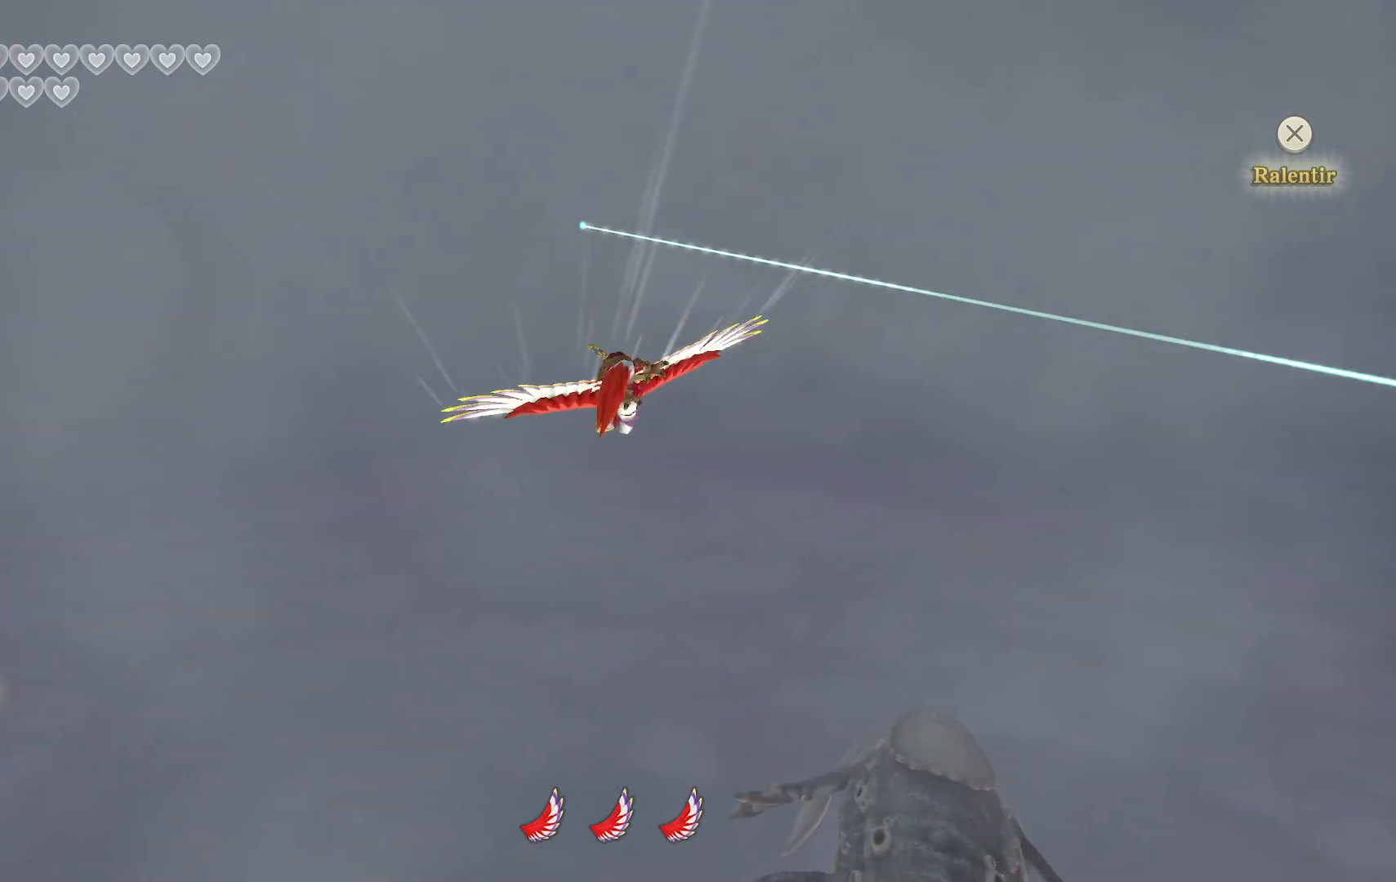
{"dt_ms": 500, "buttons": [], "left_stick": "down", "right_stick": "center", "events": []}
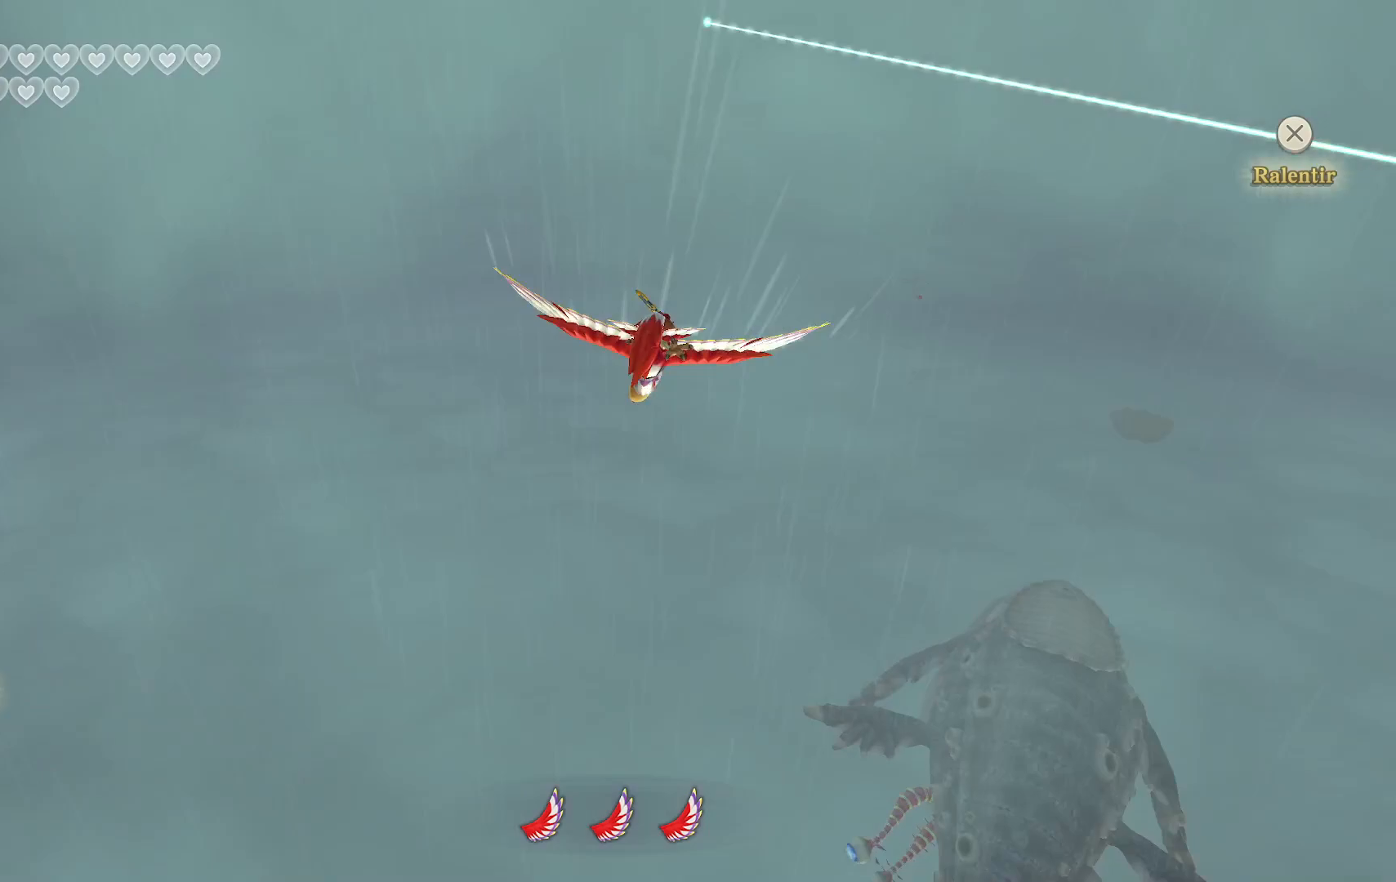
{"dt_ms": 500, "buttons": [], "left_stick": "down", "right_stick": "center", "events": []}
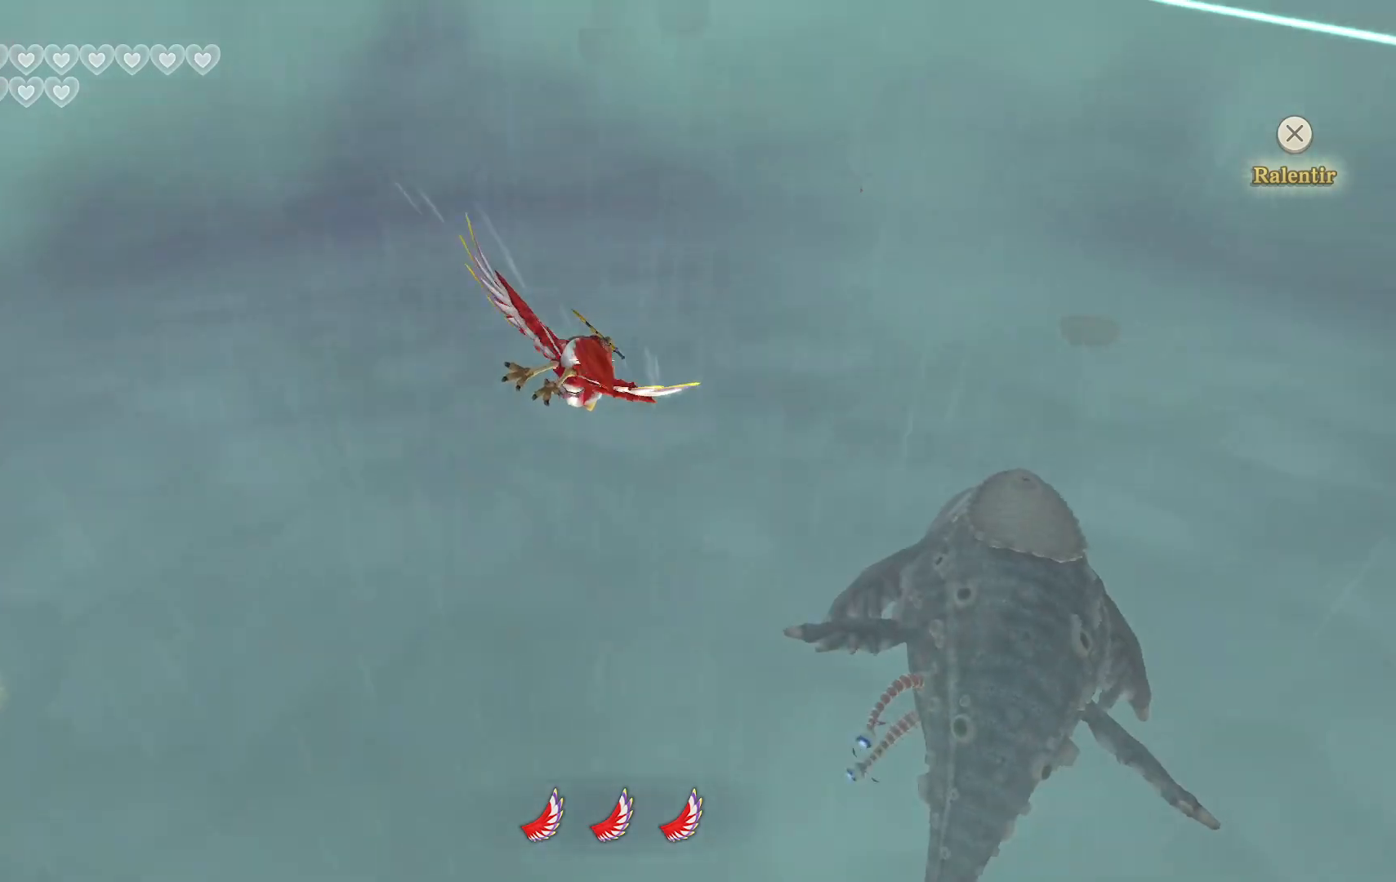
{"dt_ms": 500, "buttons": [], "left_stick": "down", "right_stick": "center", "events": []}
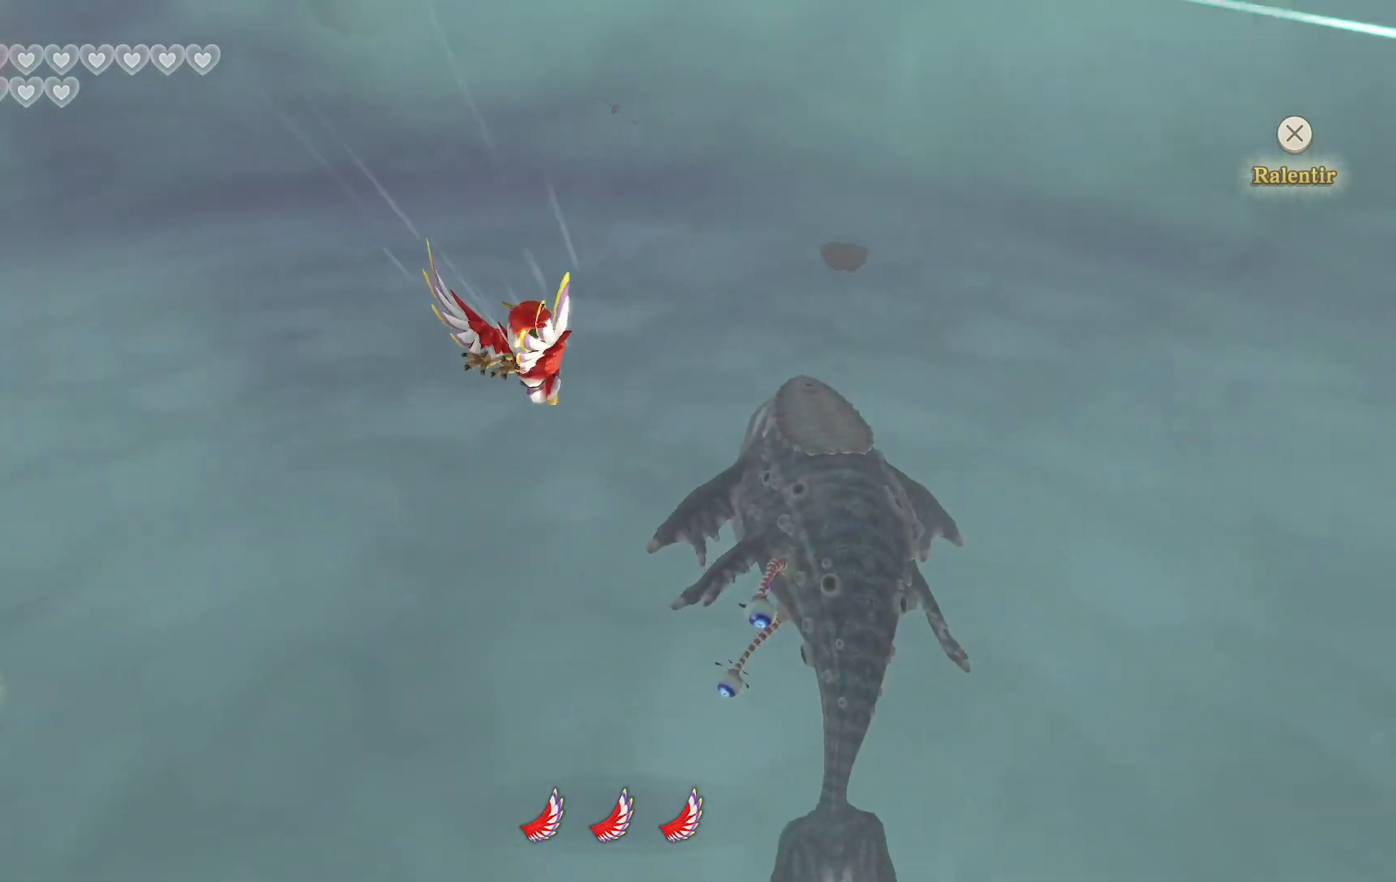
{"dt_ms": 500, "buttons": [], "left_stick": "down", "right_stick": "center", "events": []}
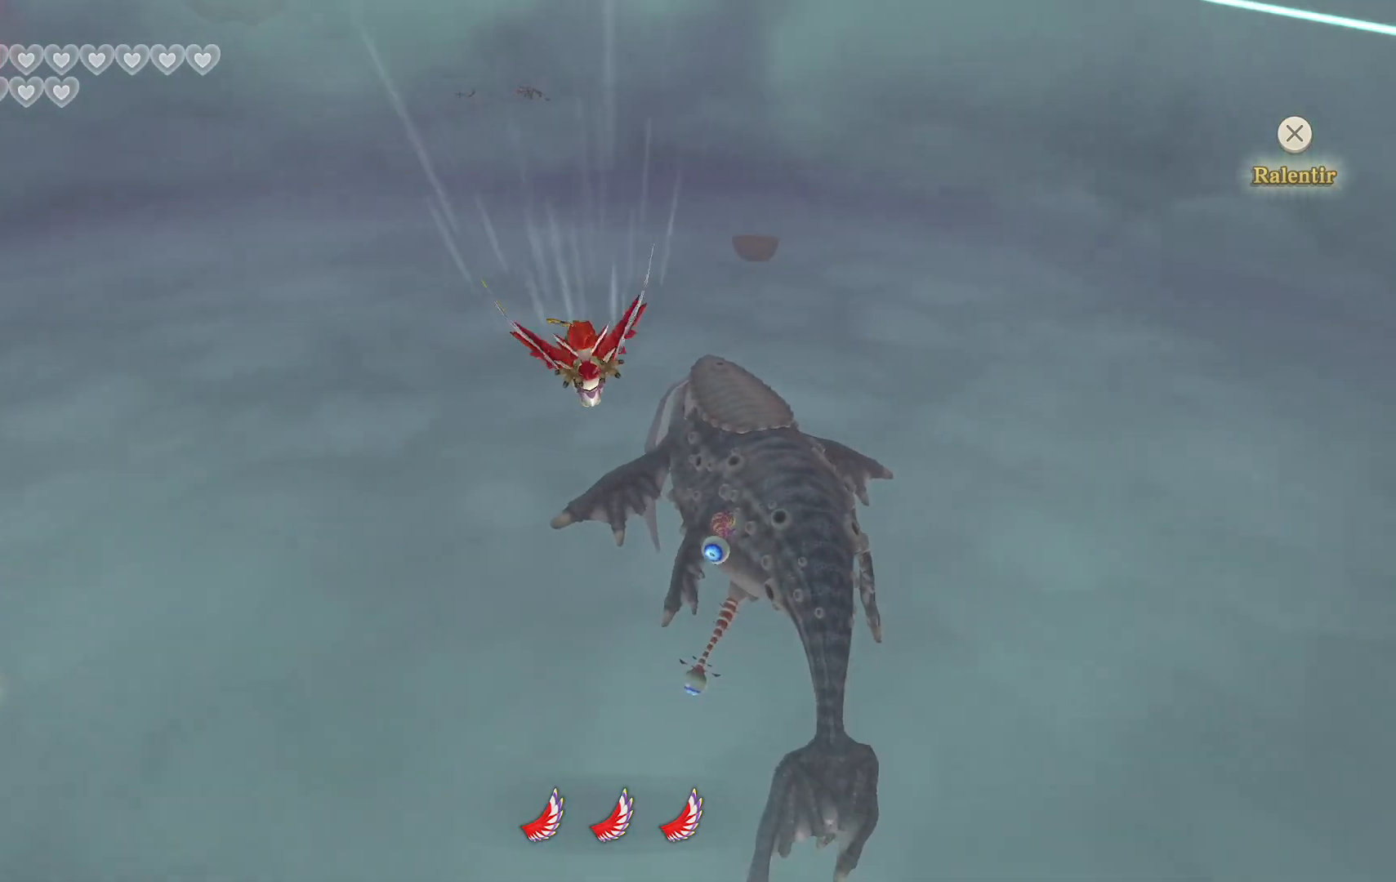
{"dt_ms": 500, "buttons": [], "left_stick": "down", "right_stick": "center", "events": []}
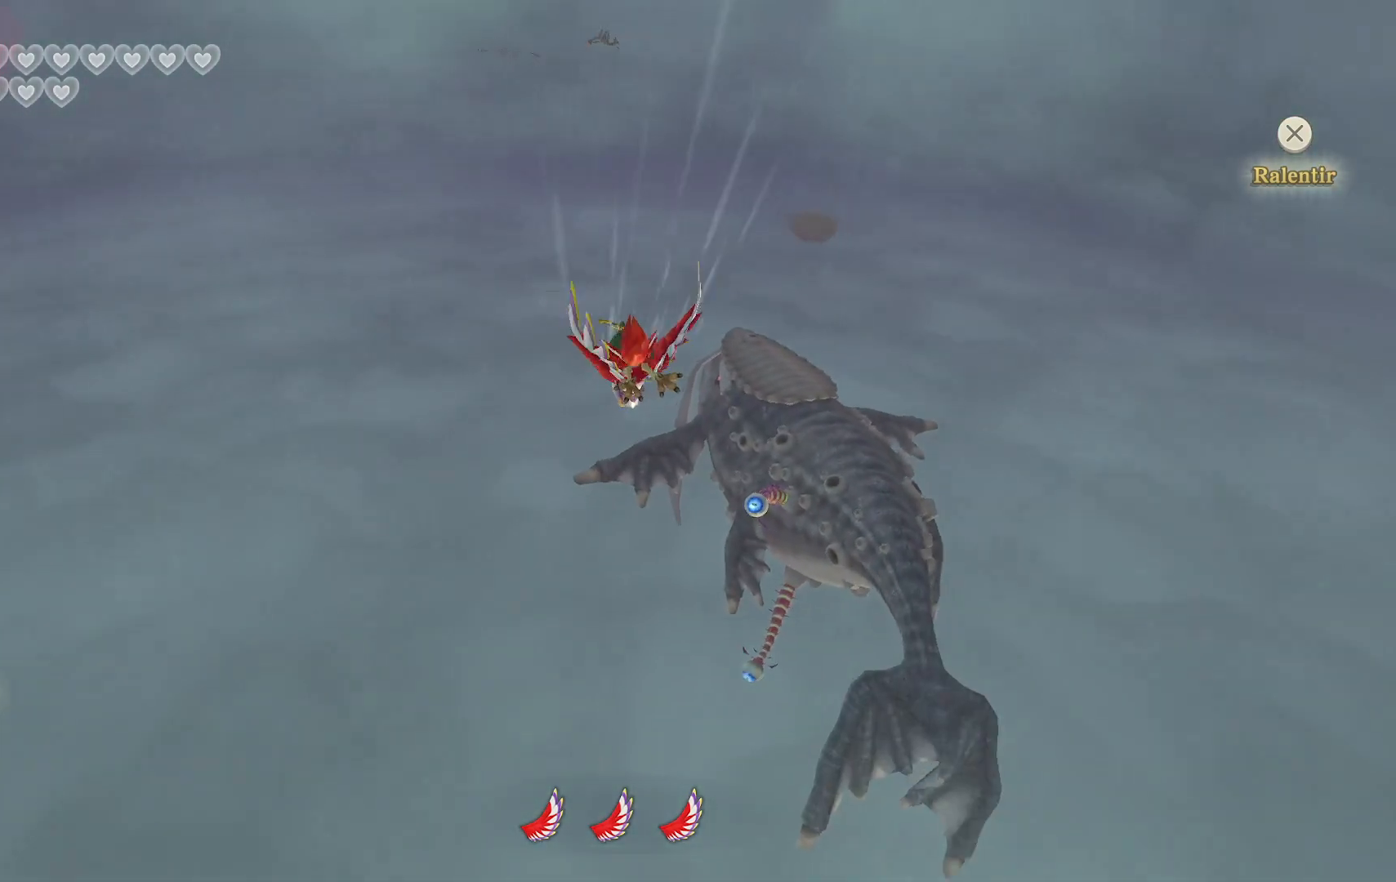
{"dt_ms": 500, "buttons": [], "left_stick": "down", "right_stick": "center", "events": []}
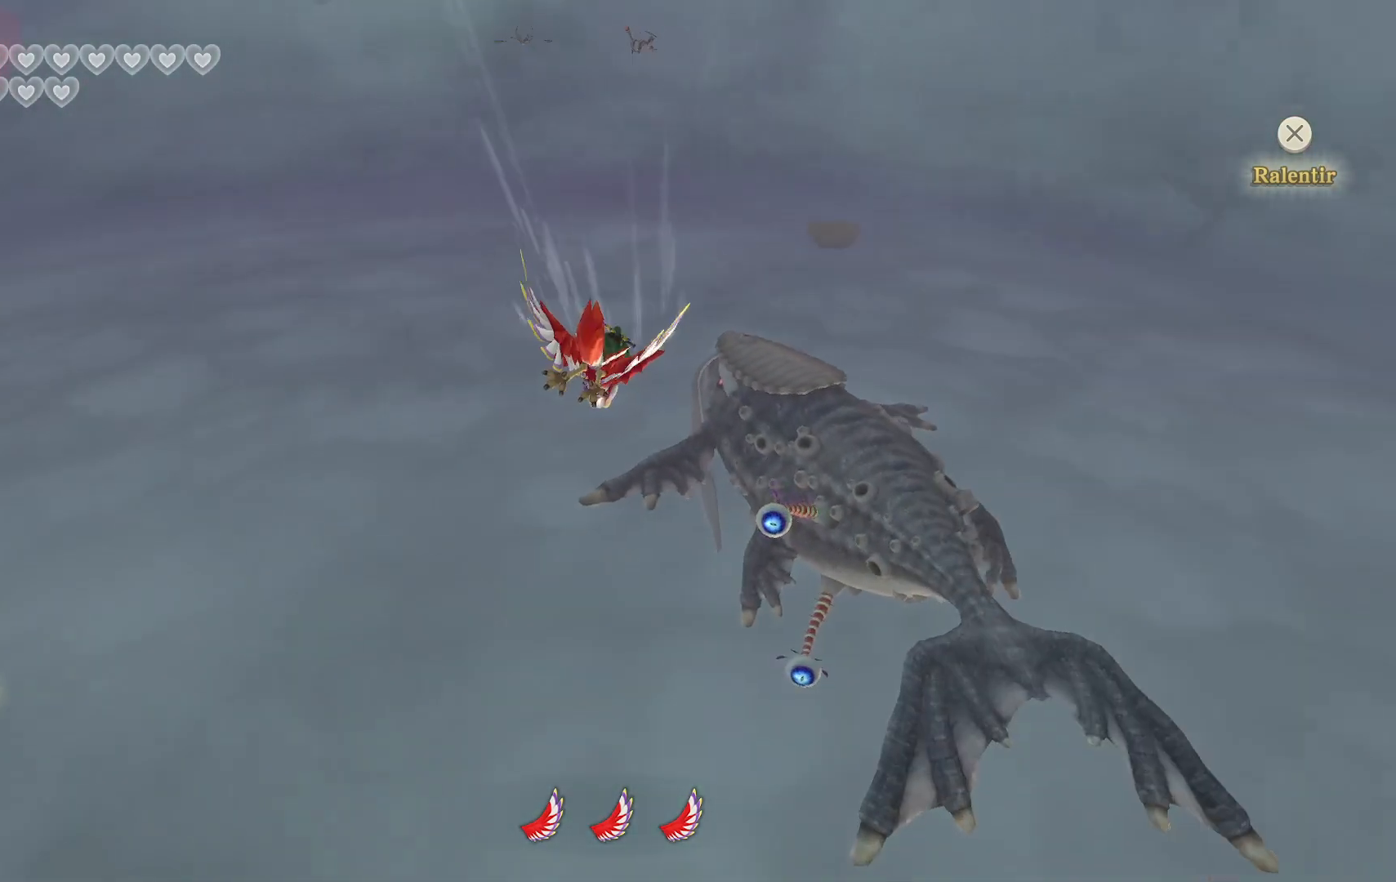
{"dt_ms": 500, "buttons": [], "left_stick": "down", "right_stick": "center", "events": []}
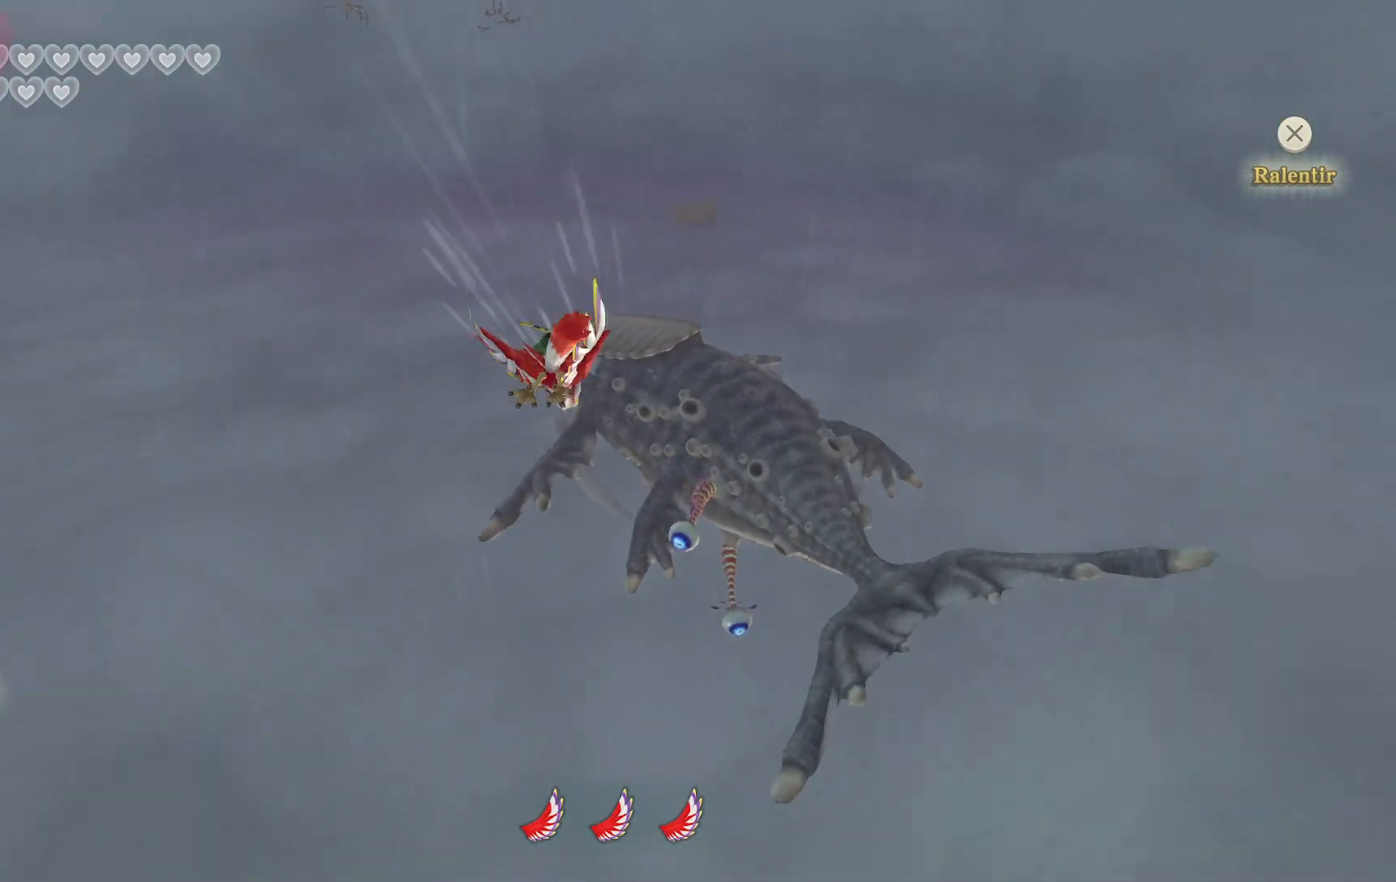
{"dt_ms": 500, "buttons": [], "left_stick": "down", "right_stick": "center", "events": []}
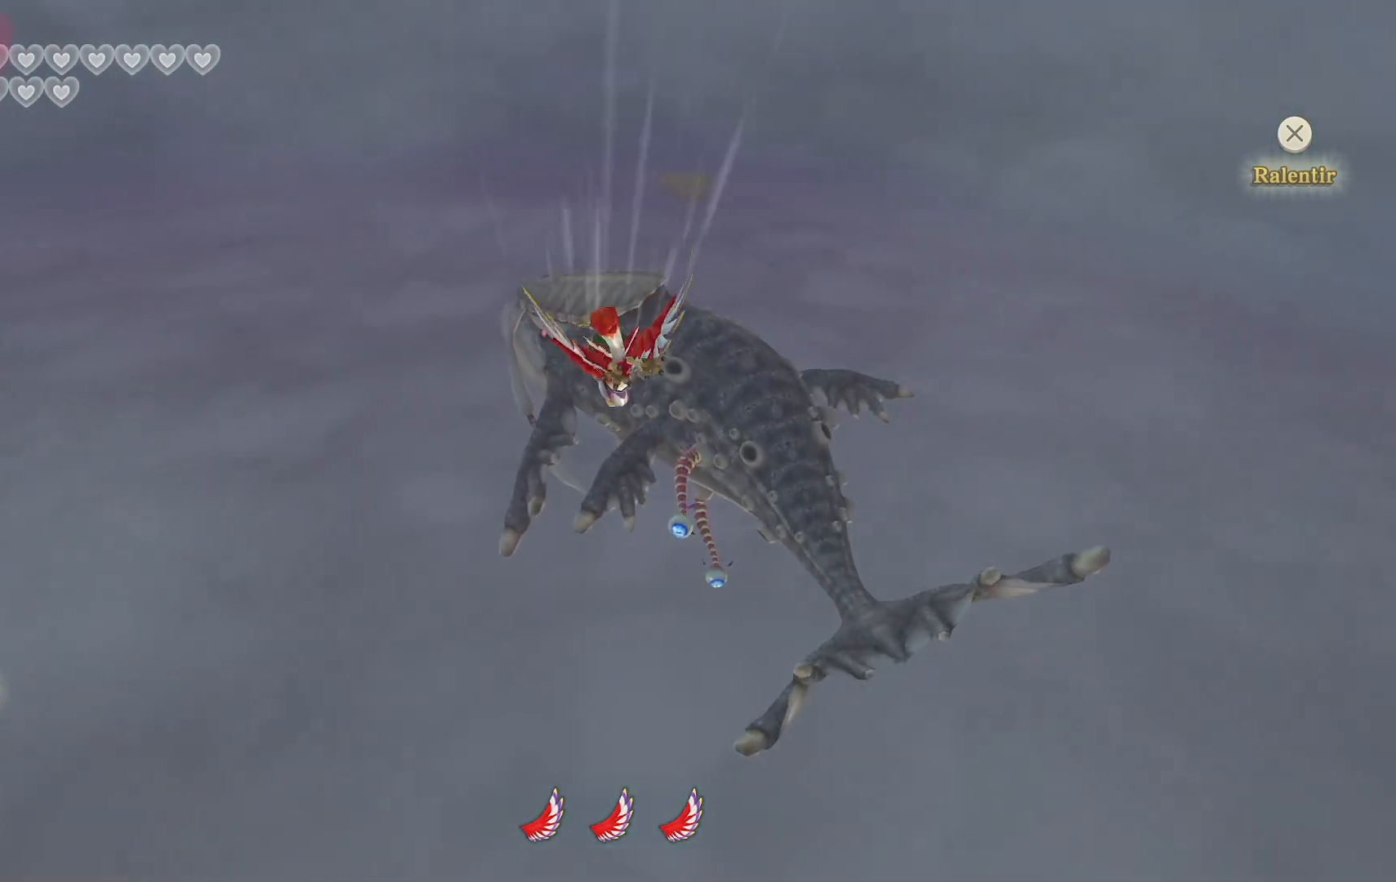
{"dt_ms": 500, "buttons": [], "left_stick": "down", "right_stick": "center", "events": []}
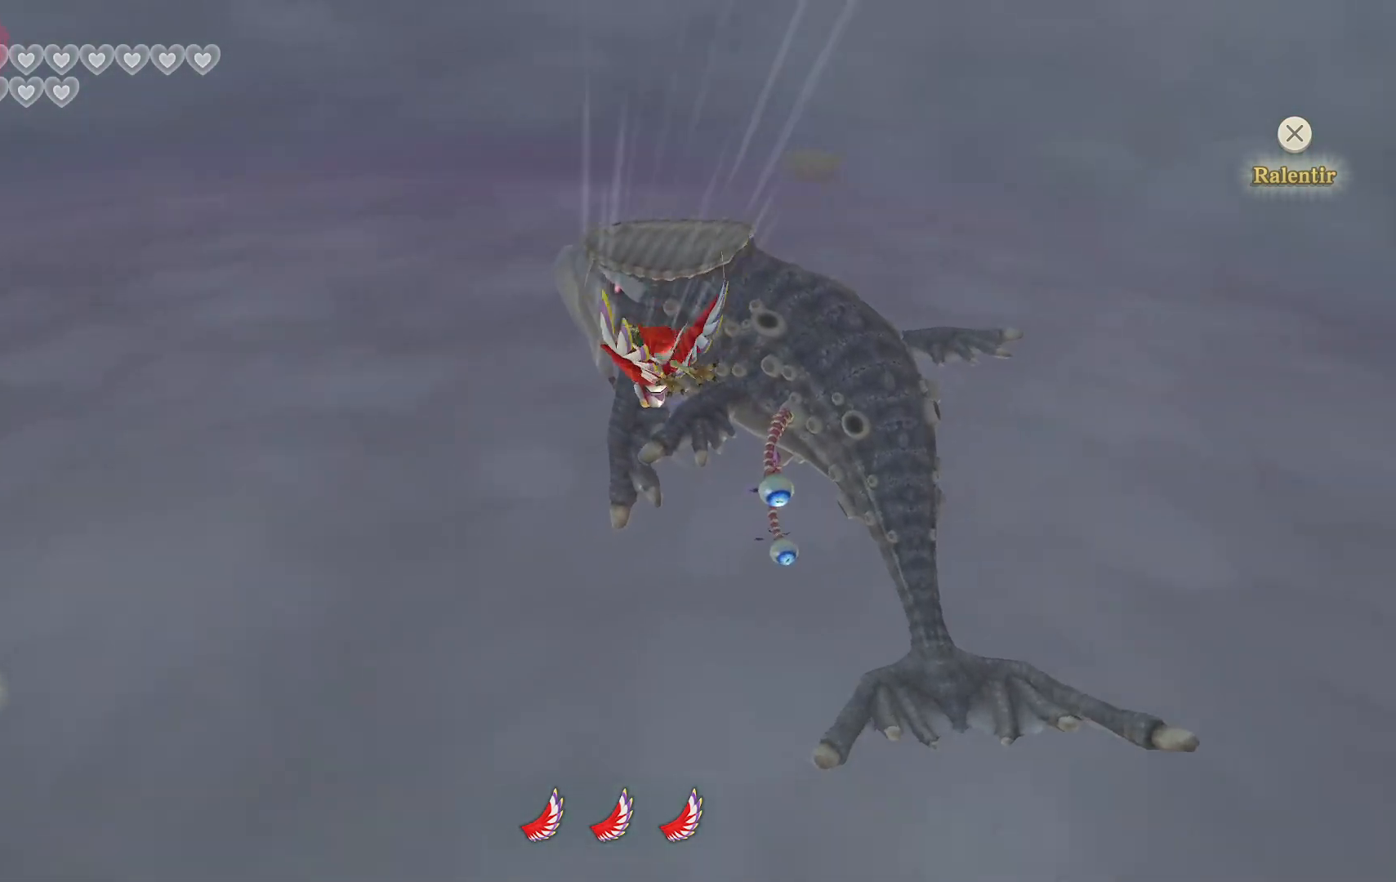
{"dt_ms": 500, "buttons": [], "left_stick": "down", "right_stick": "center", "events": []}
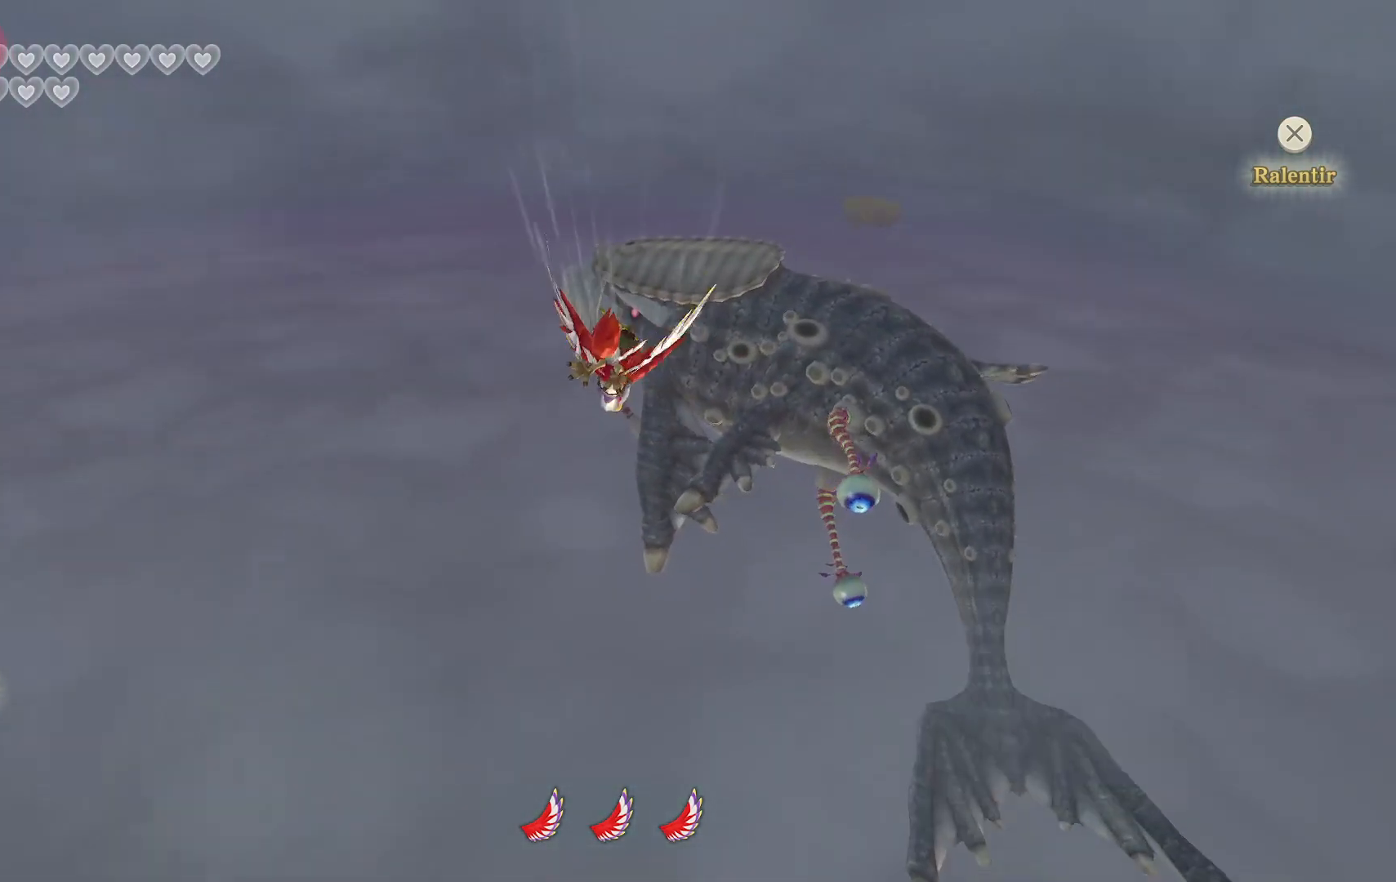
{"dt_ms": 500, "buttons": [], "left_stick": "down", "right_stick": "center", "events": []}
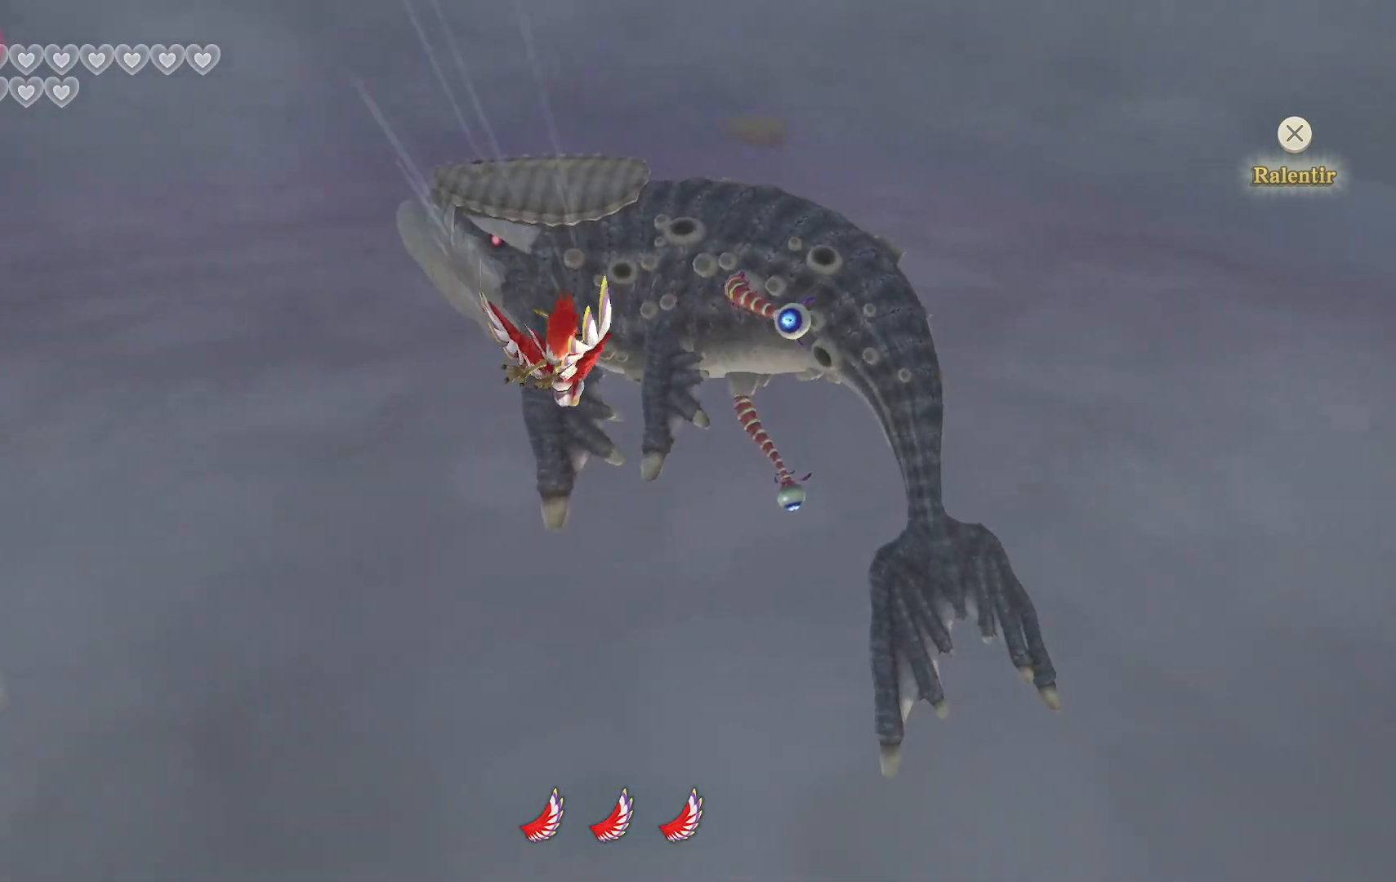
{"dt_ms": 500, "buttons": [], "left_stick": "center", "right_stick": "center", "events": [[17, "left_stick", "down-left"], [133, "left_stick", "down"], [383, "left_stick", "center"]]}
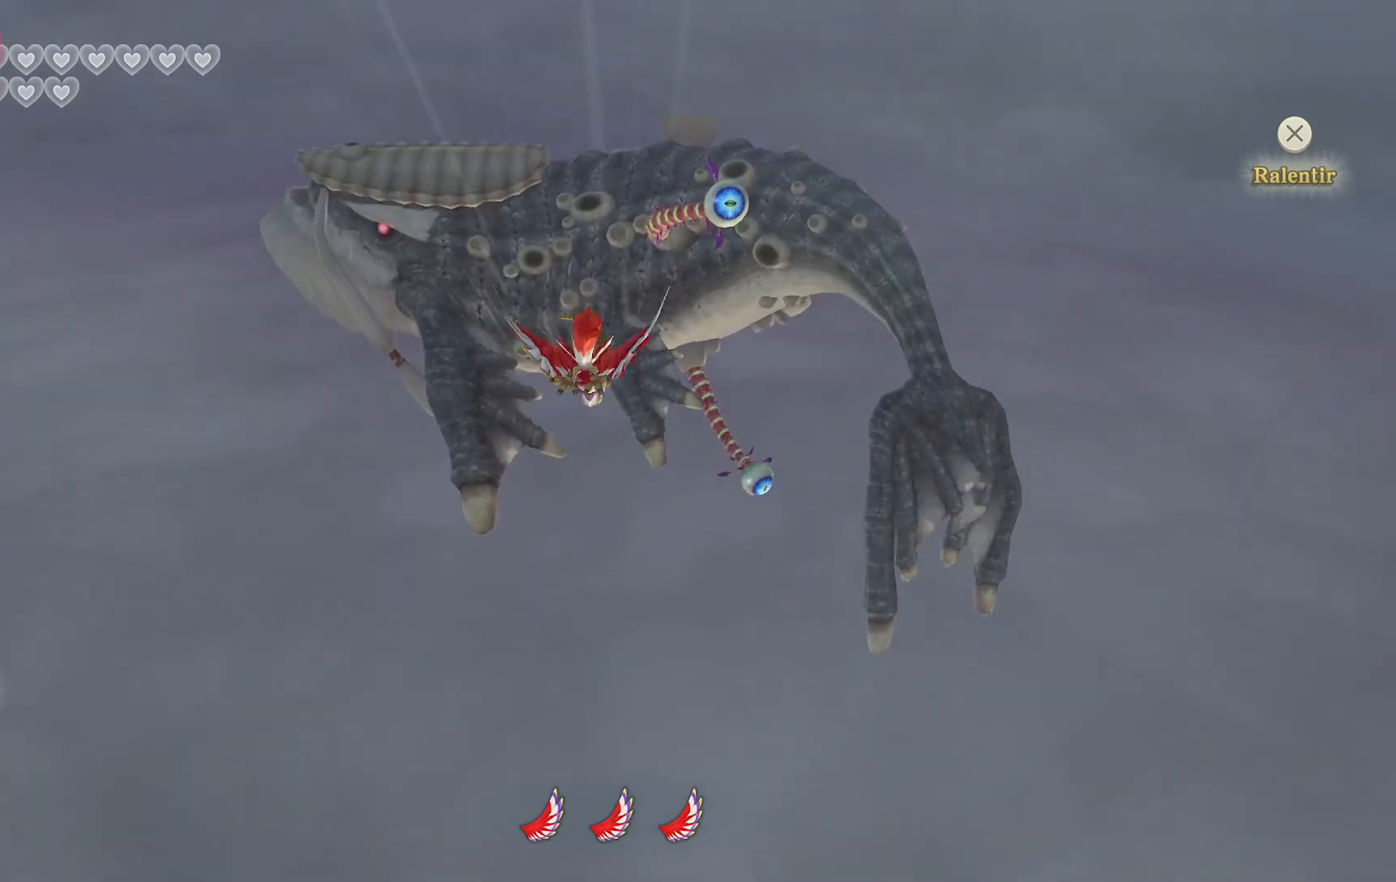
{"dt_ms": 500, "buttons": [], "left_stick": "center", "right_stick": "center", "events": []}
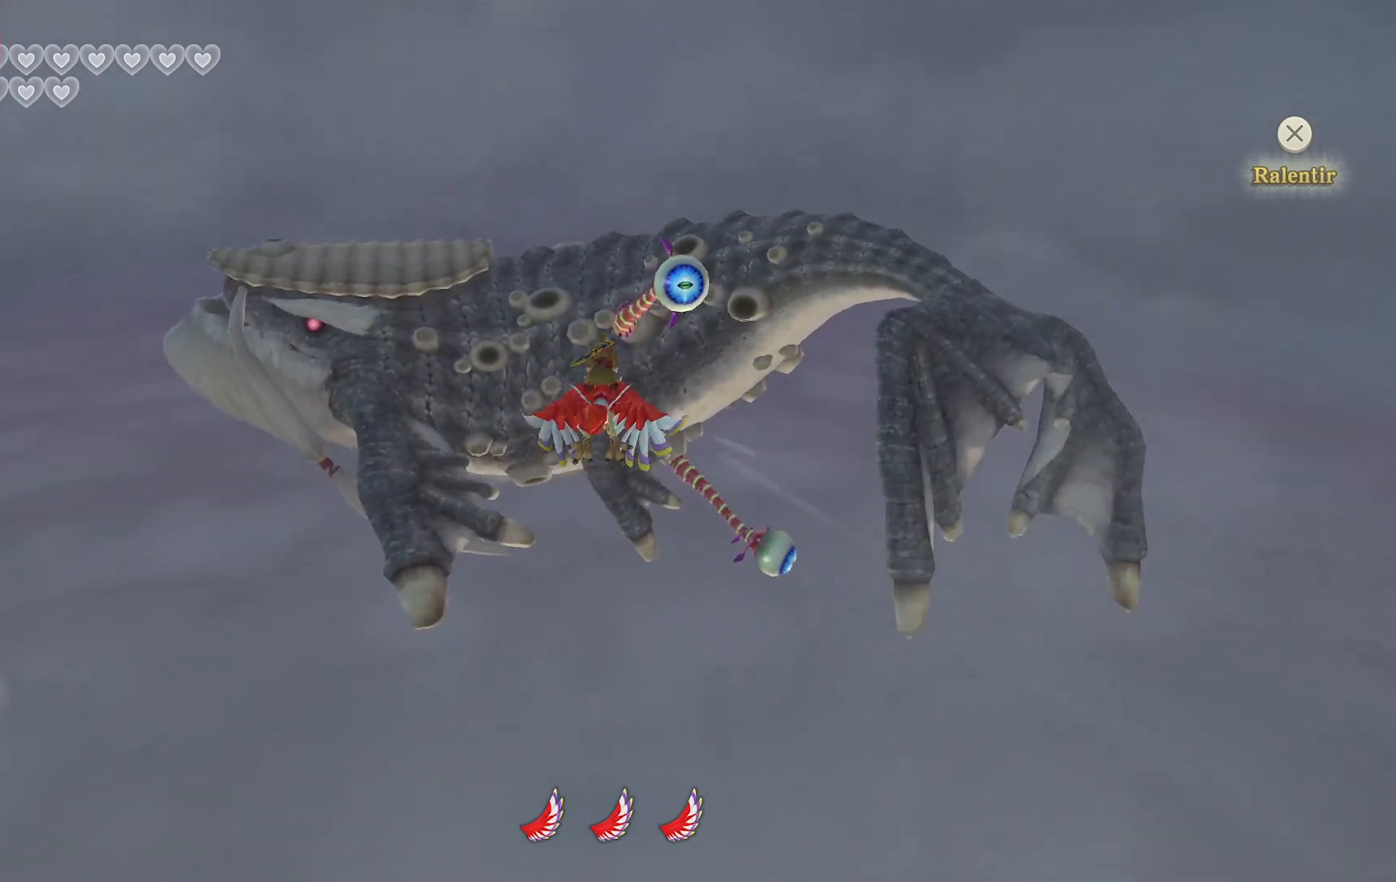
{"dt_ms": 500, "buttons": [], "left_stick": "down", "right_stick": "center", "events": [[167, "left_stick", "down"]]}
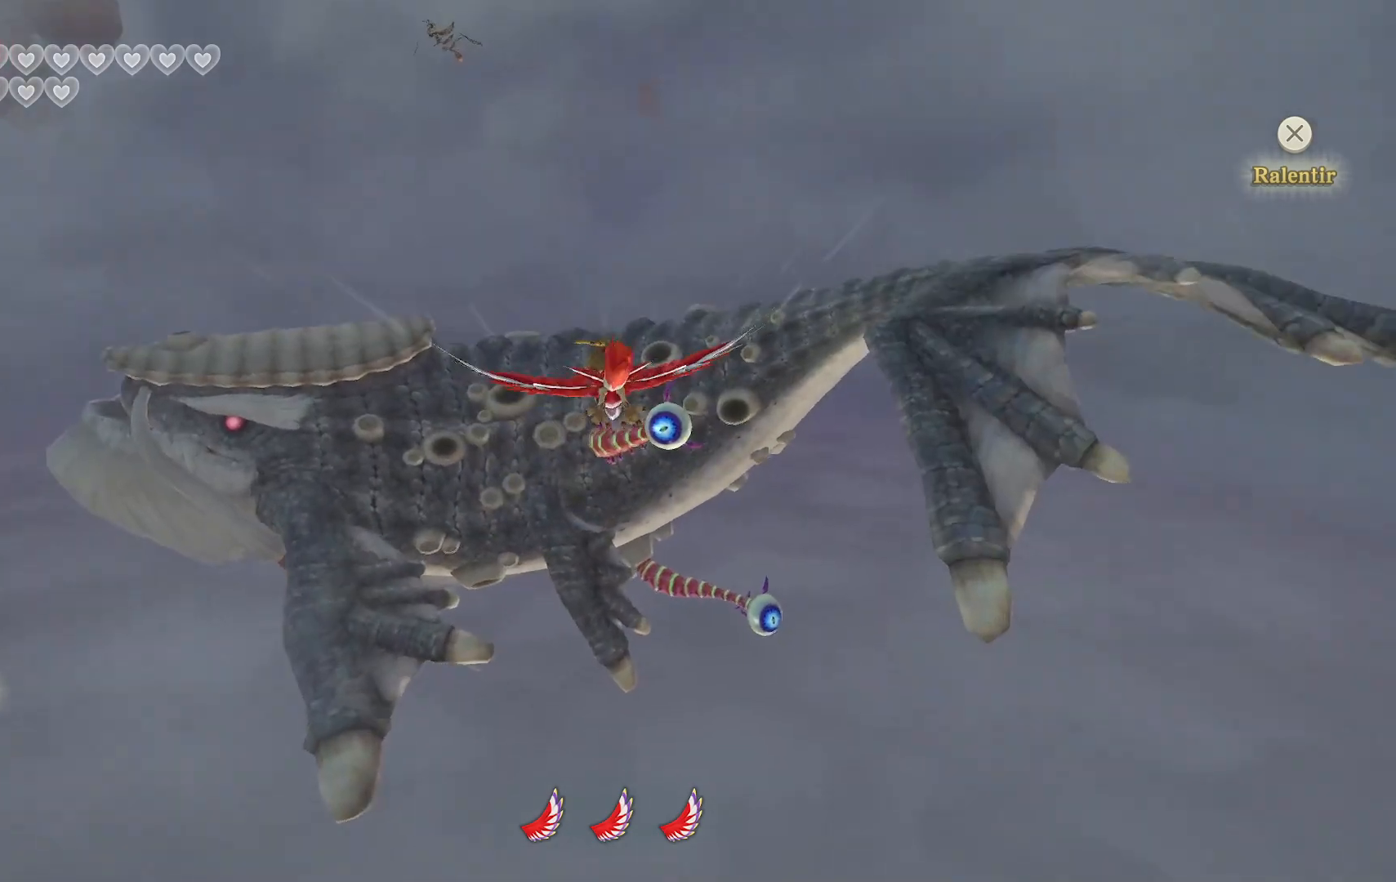
{"dt_ms": 500, "buttons": [], "left_stick": "down", "right_stick": "center", "events": [[33, "left_stick", "center"], [217, "left_stick", "down"]]}
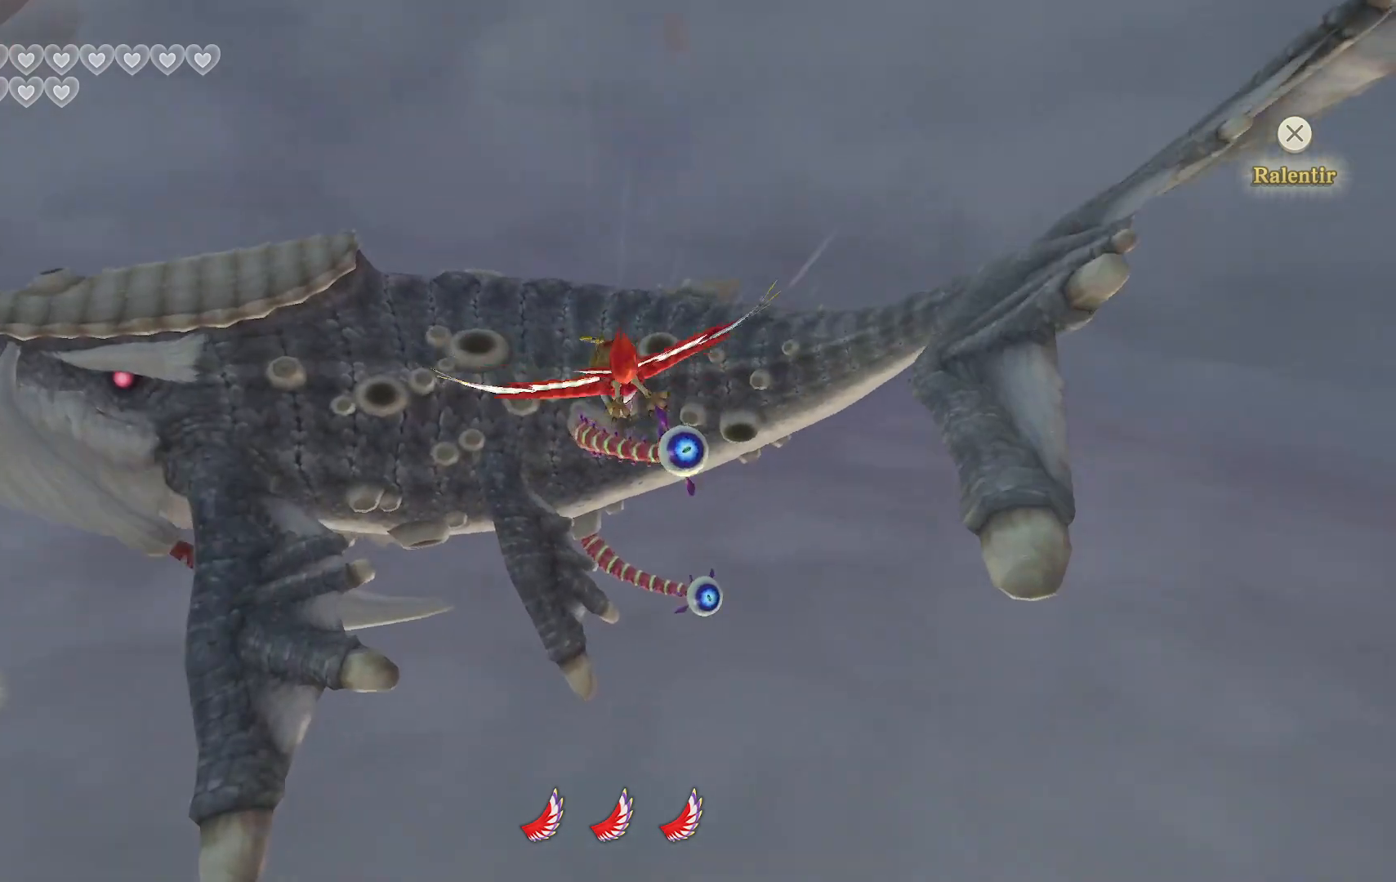
{"dt_ms": 500, "buttons": [], "left_stick": "down", "right_stick": "center", "events": [[200, "left_stick", "center"], [450, "left_stick", "down"]]}
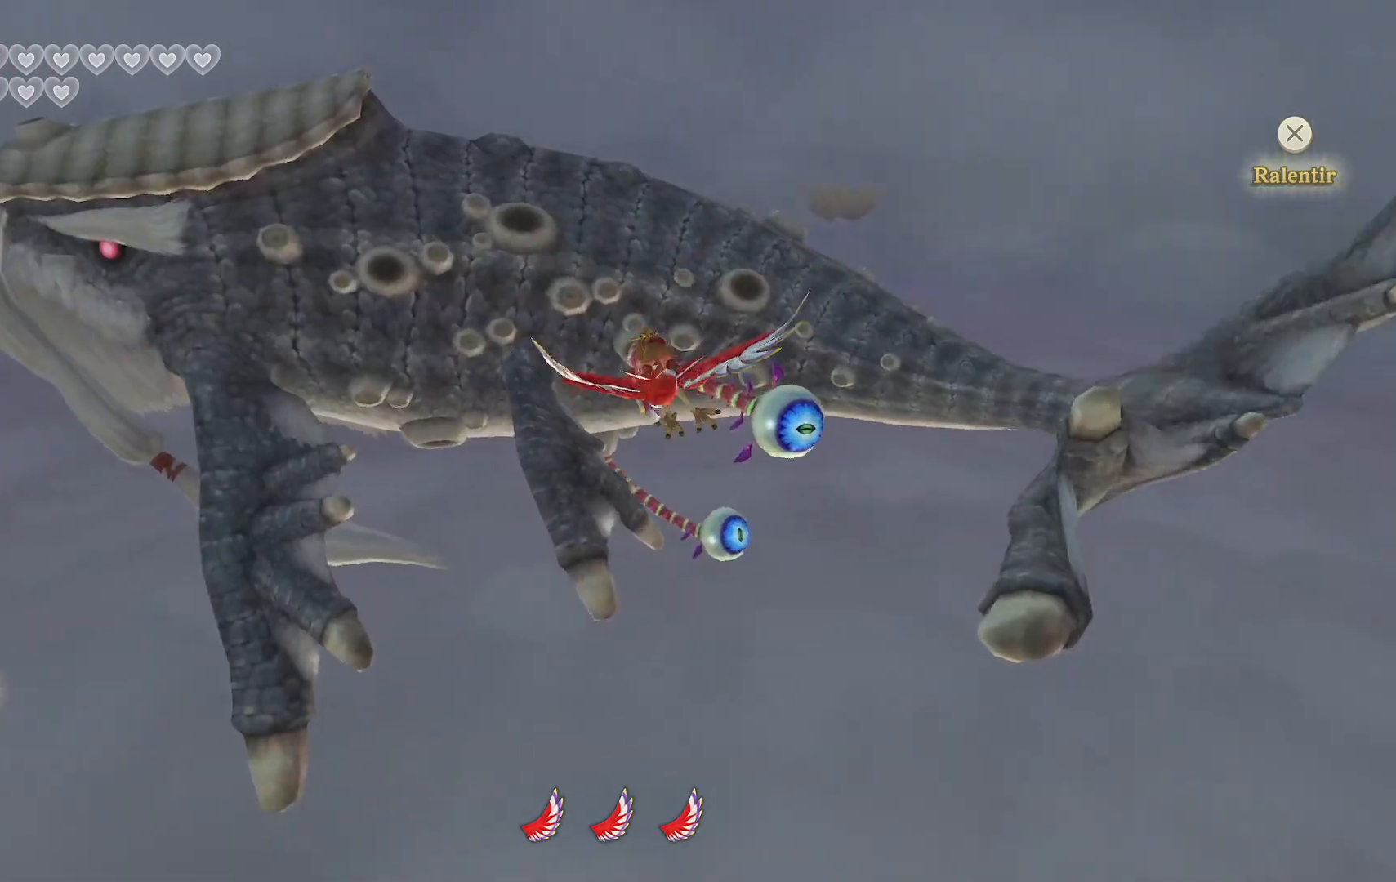
{"dt_ms": 500, "buttons": [], "left_stick": "center", "right_stick": "center", "events": [[267, "left_stick", "center"]]}
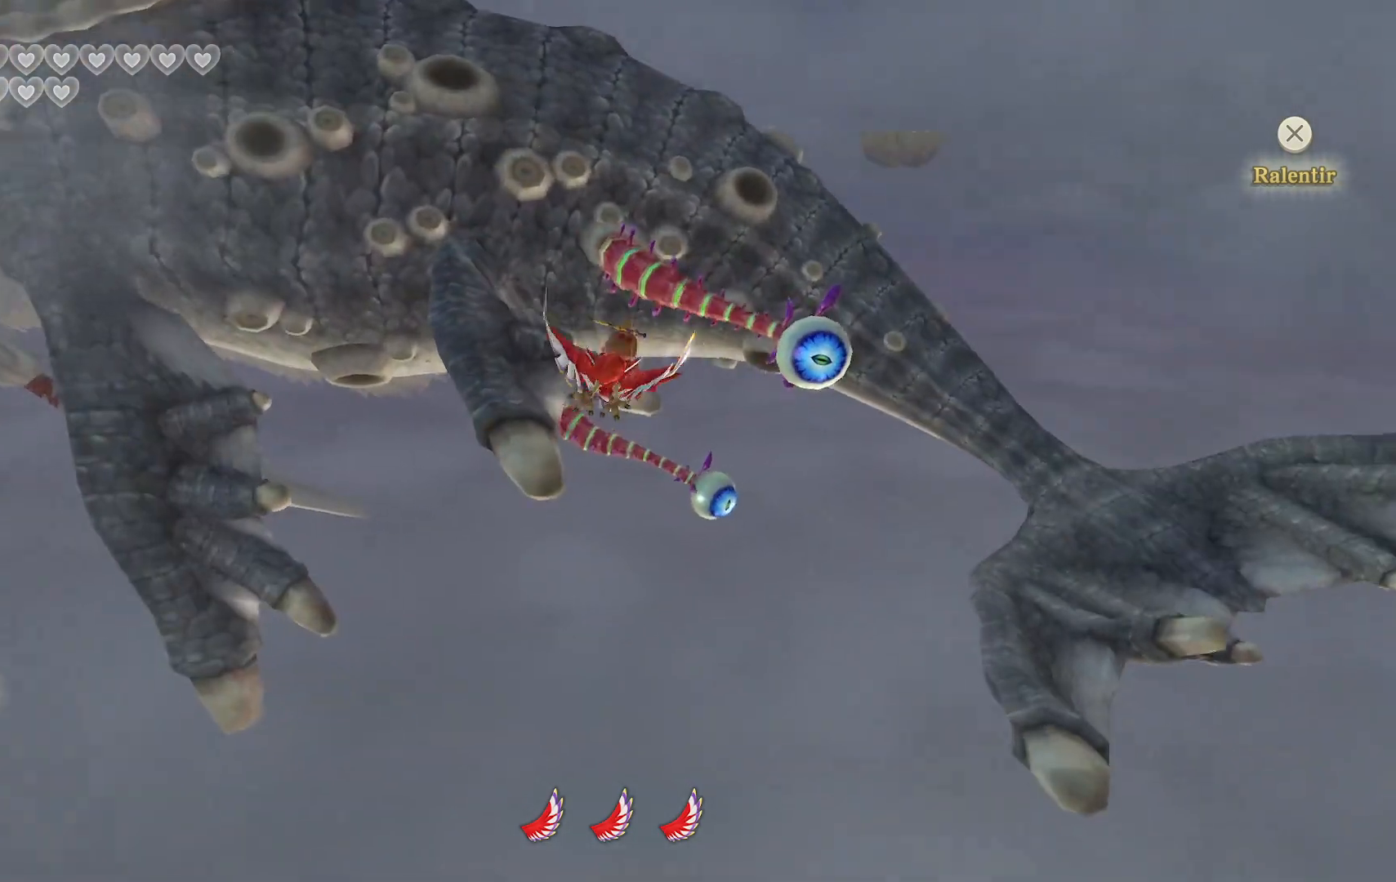
{"dt_ms": 500, "buttons": [], "left_stick": "up", "right_stick": "center", "events": [[500, "left_stick", "up"]]}
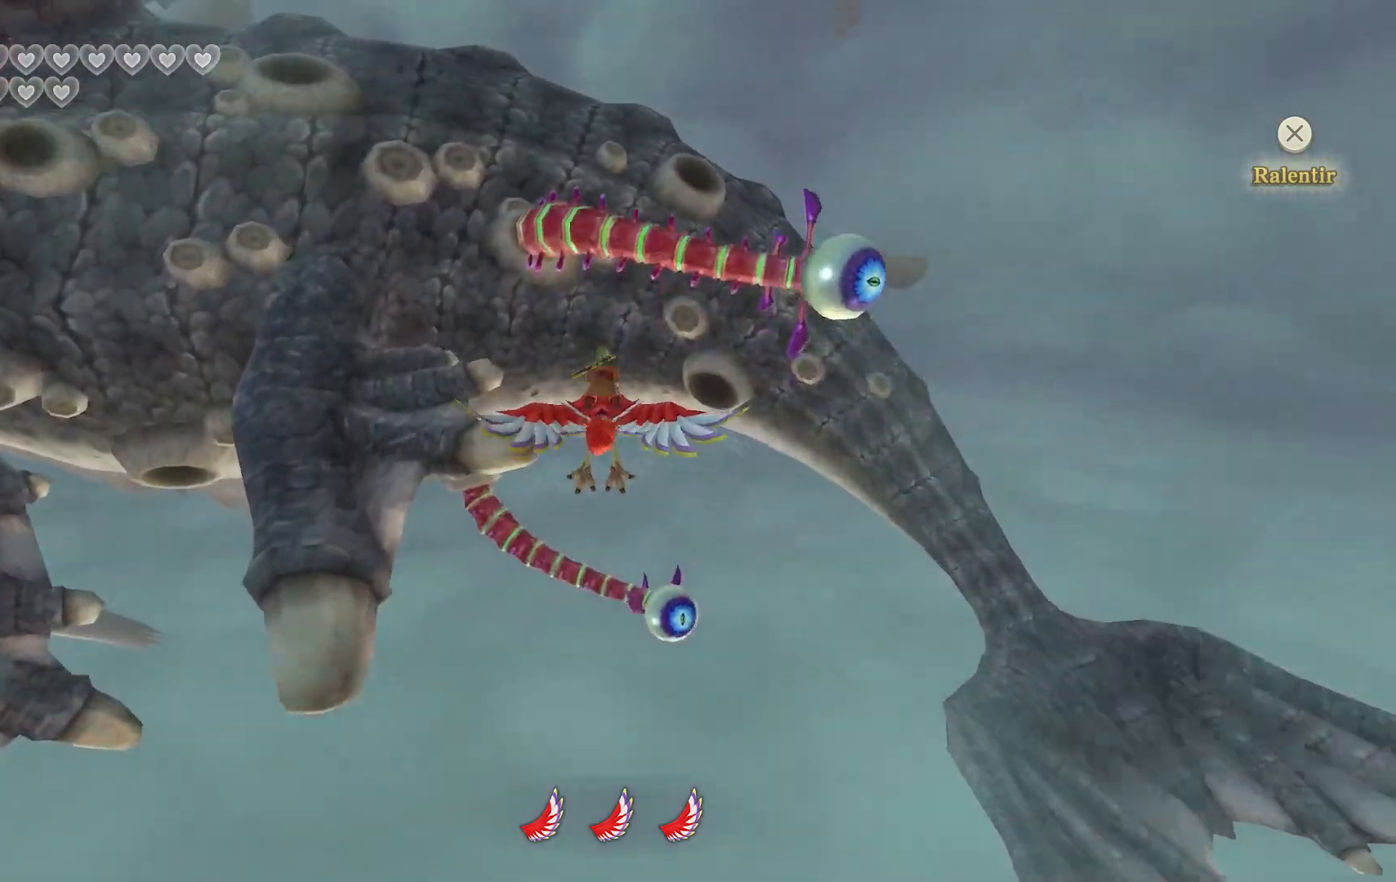
{"dt_ms": 1000, "buttons": [], "left_stick": "up-left", "right_stick": "center"}
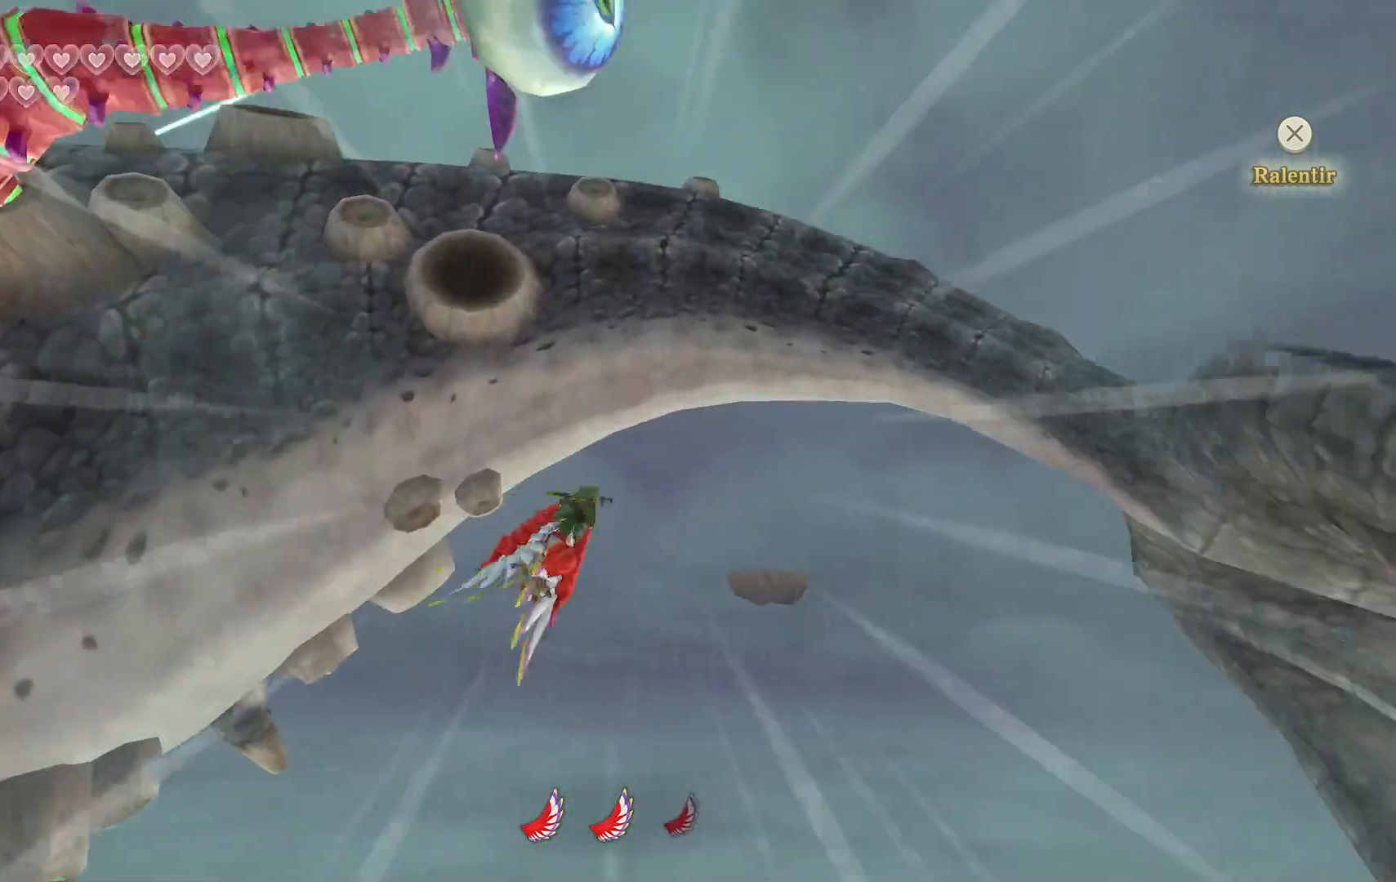
{"dt_ms": 500, "buttons": [], "left_stick": "down-left", "right_stick": "center", "events": [[367, "left_stick", "down-left"]]}
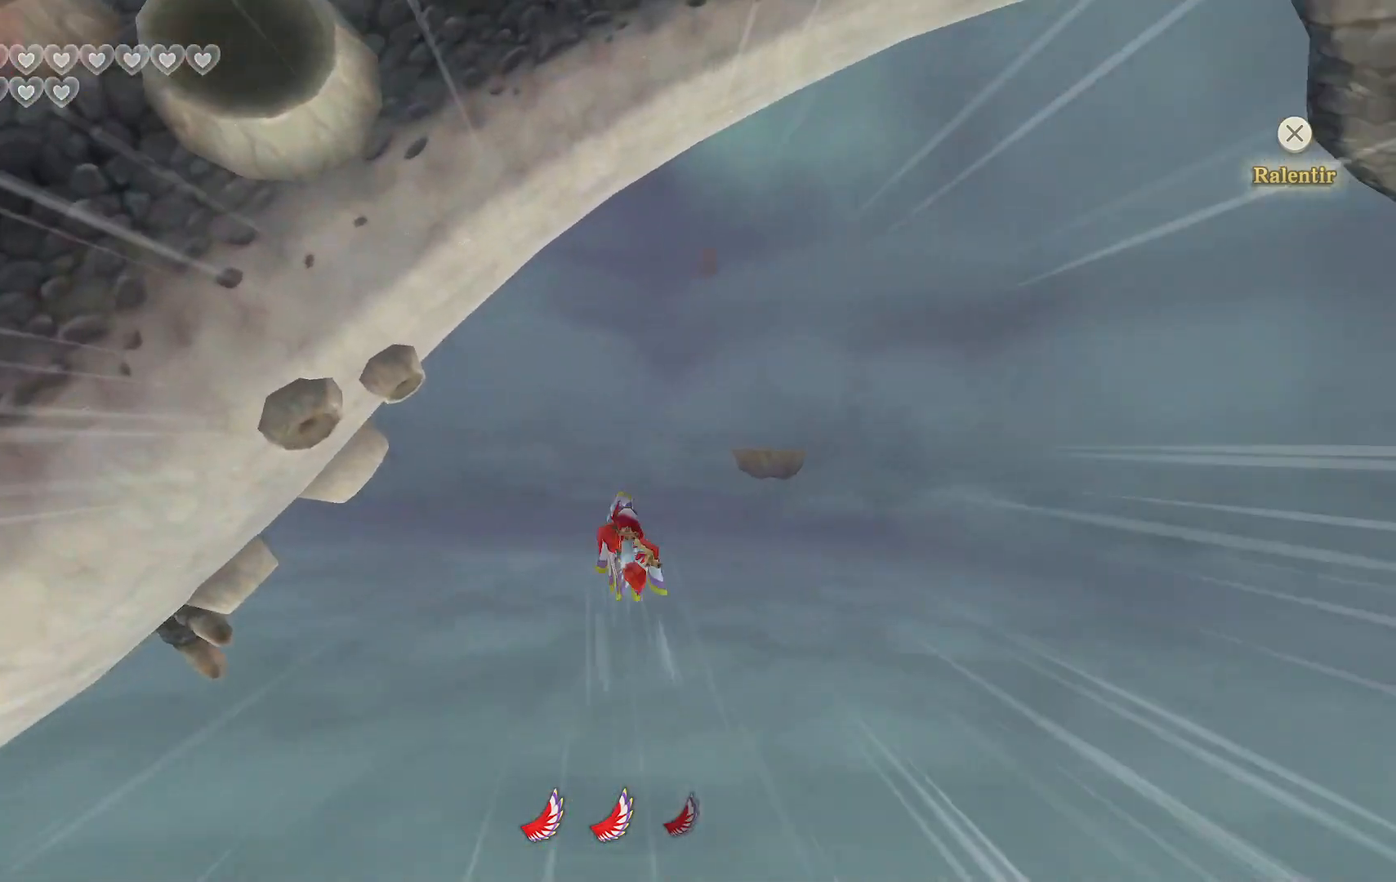
{"dt_ms": 500, "buttons": ["L2"], "left_stick": "center", "right_stick": "center", "events": [[100, "L2", "down"], [300, "left_stick", "up-right"], [467, "left_stick", "center"]]}
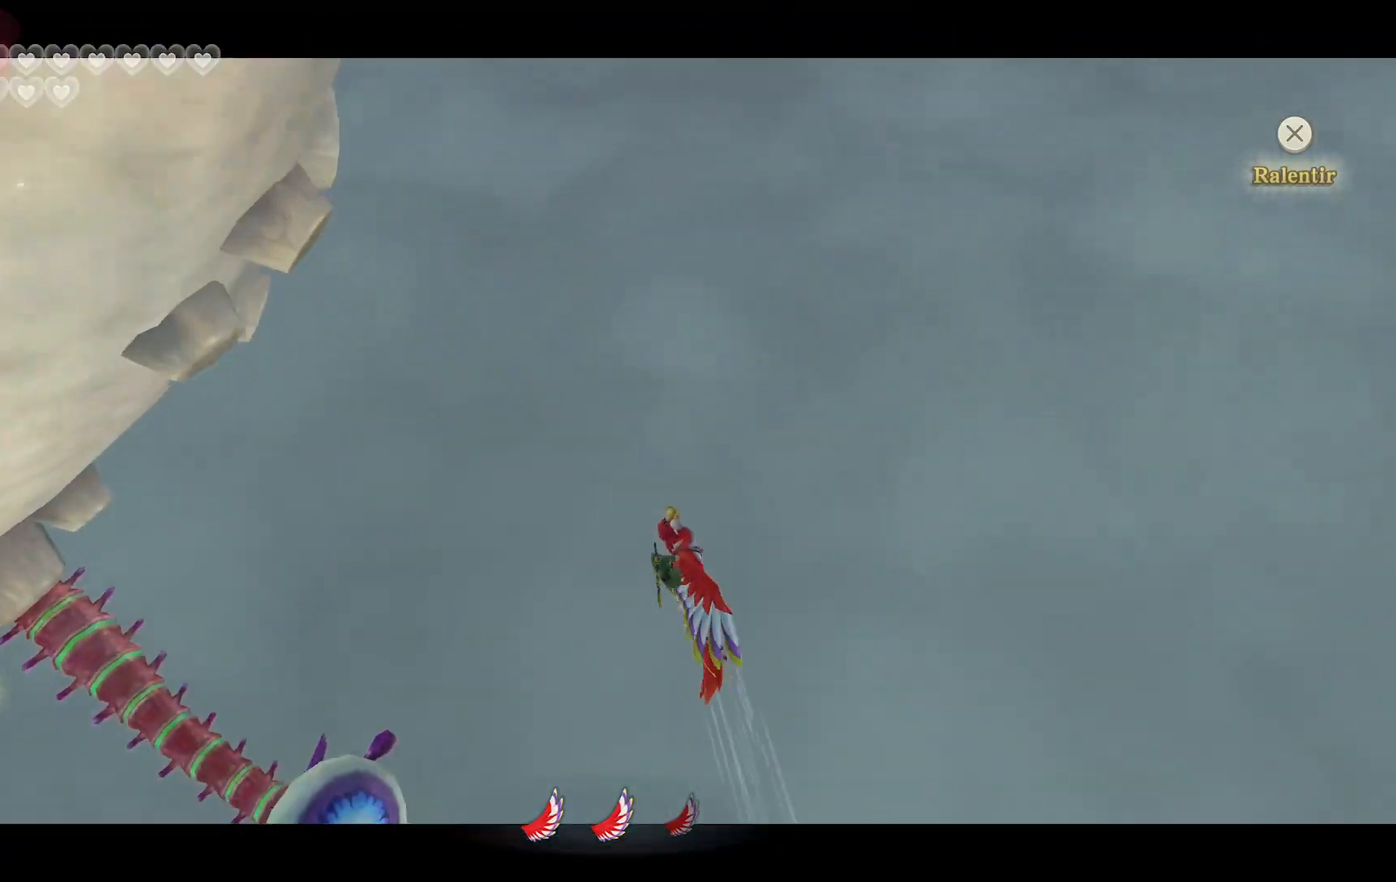
{"dt_ms": 500, "buttons": ["CROSS"], "left_stick": "left", "right_stick": "center", "events": [[50, "CROSS", "down"], [150, "L2", "up"], [167, "left_stick", "left"]]}